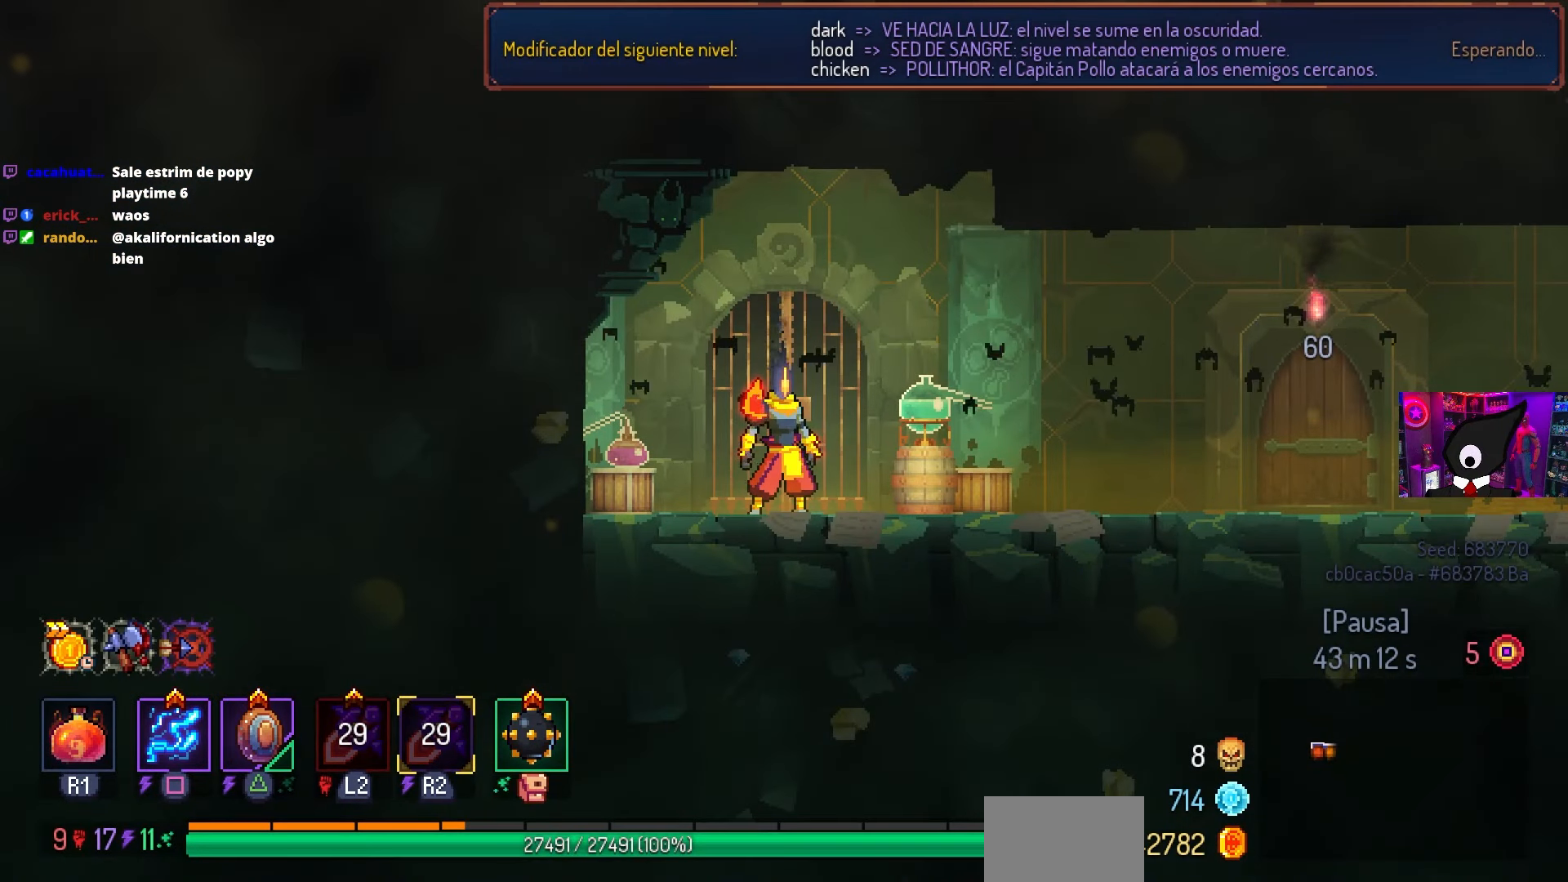
Gameplay with a controller (PlayStation layout); each line is a JSON object with the inputs held at the frame after it. "events" lists button and stick changes between this image and that frame as [ms after this image, input, new state], when the widget could be followed in between.
{"buttons": [], "left_stick": "center", "right_stick": "center", "events": []}
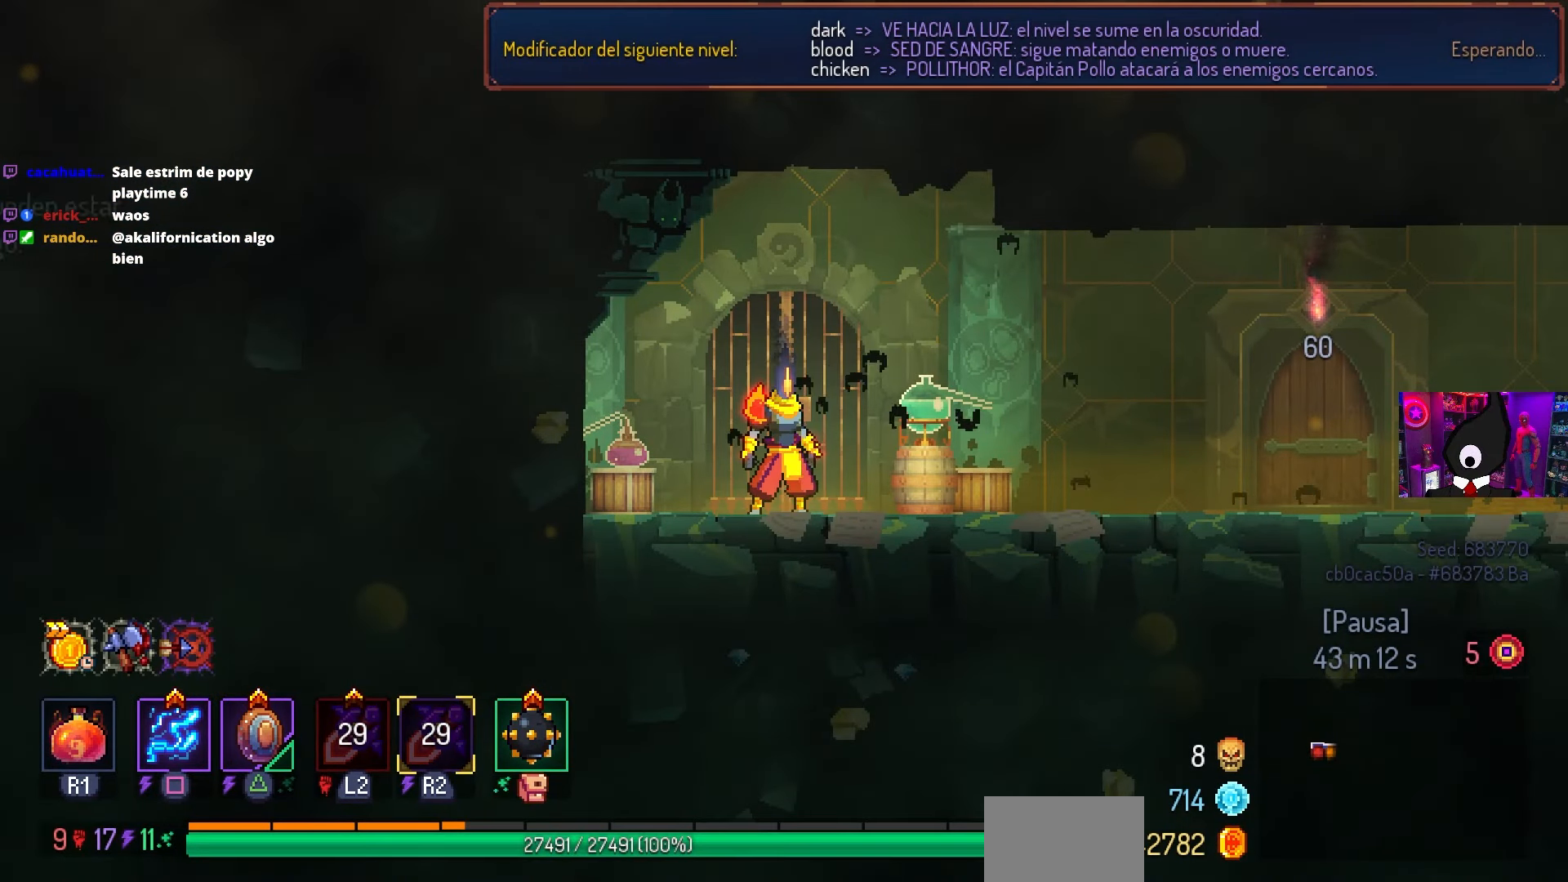
{"buttons": ["DPAD_RIGHT"], "left_stick": "center", "right_stick": "center", "events": [[100, "DPAD_RIGHT", "down"], [200, "CIRCLE", "down"], [450, "CIRCLE", "up"]]}
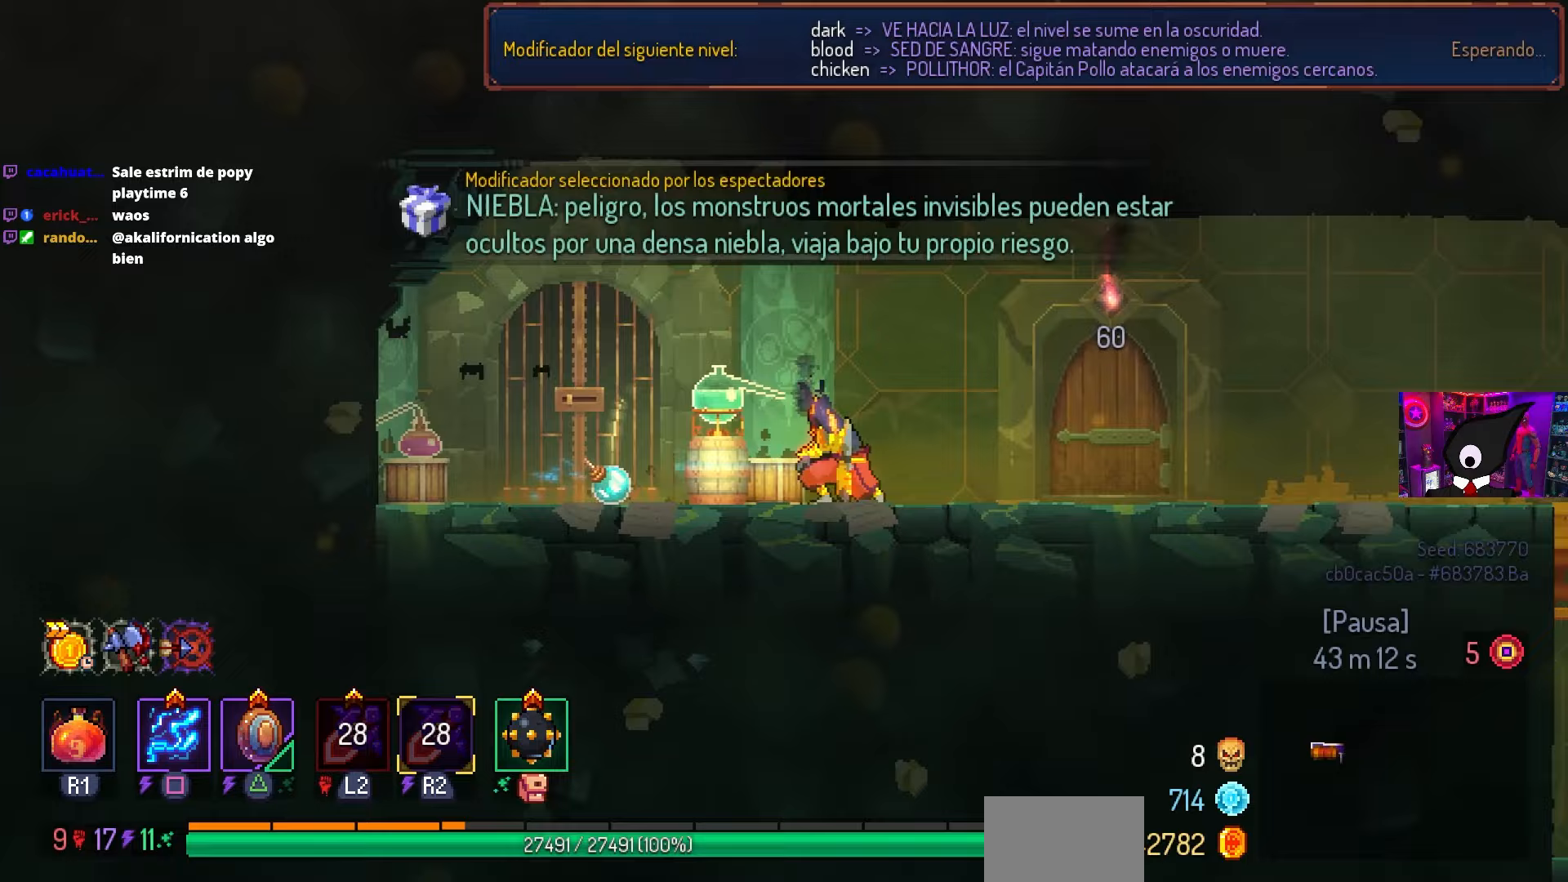
{"buttons": ["L1"], "left_stick": "center", "right_stick": "center", "events": [[367, "DPAD_RIGHT", "up"], [450, "L1", "down"]]}
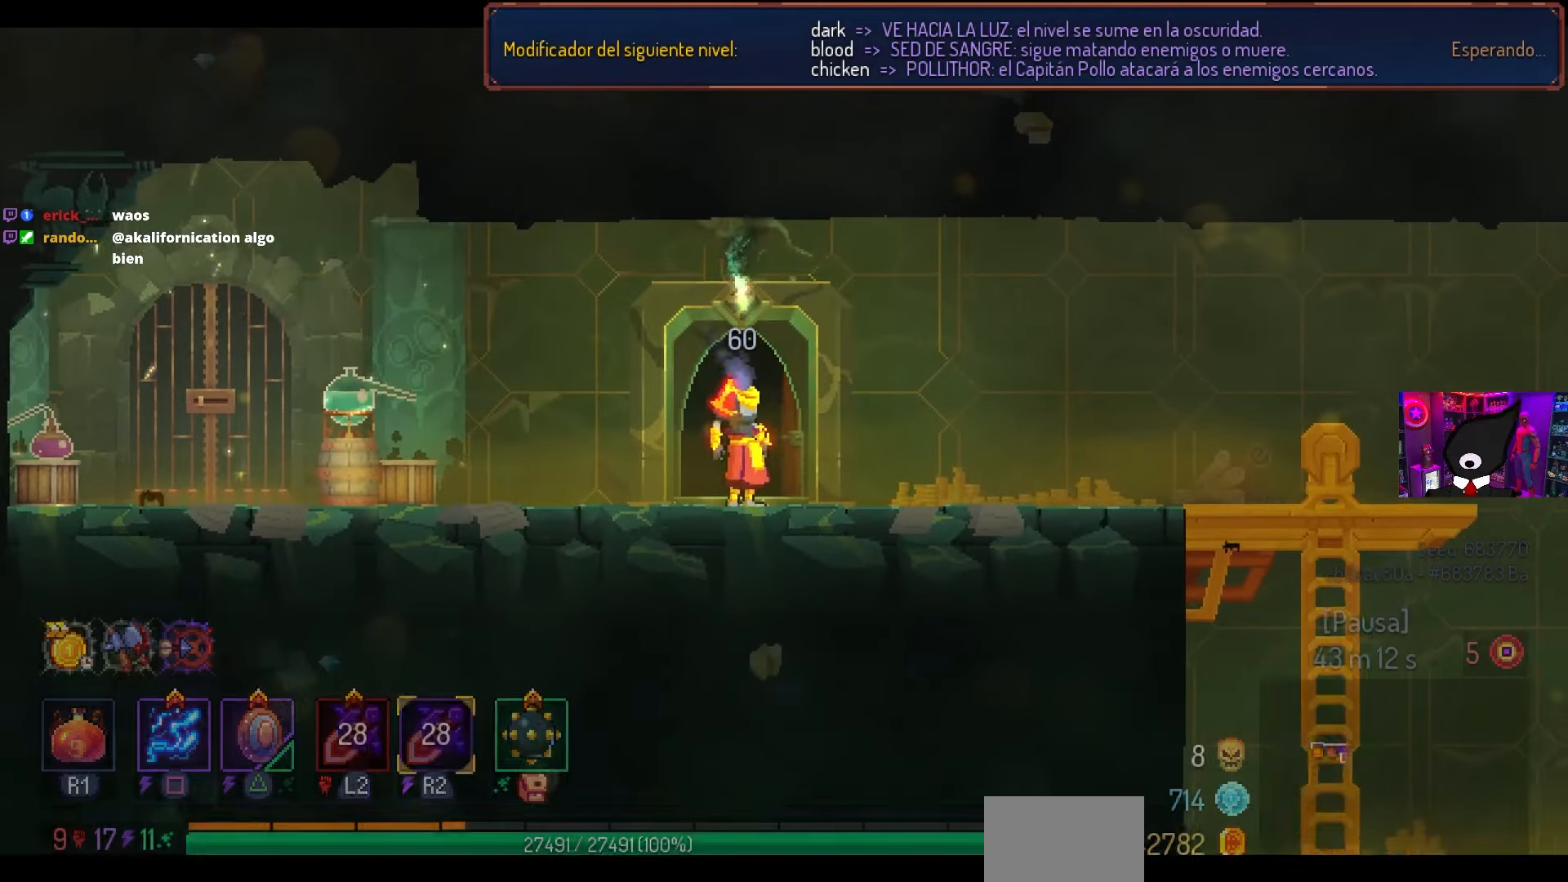
{"buttons": [], "left_stick": "center", "right_stick": "center", "events": [[83, "L1", "up"]]}
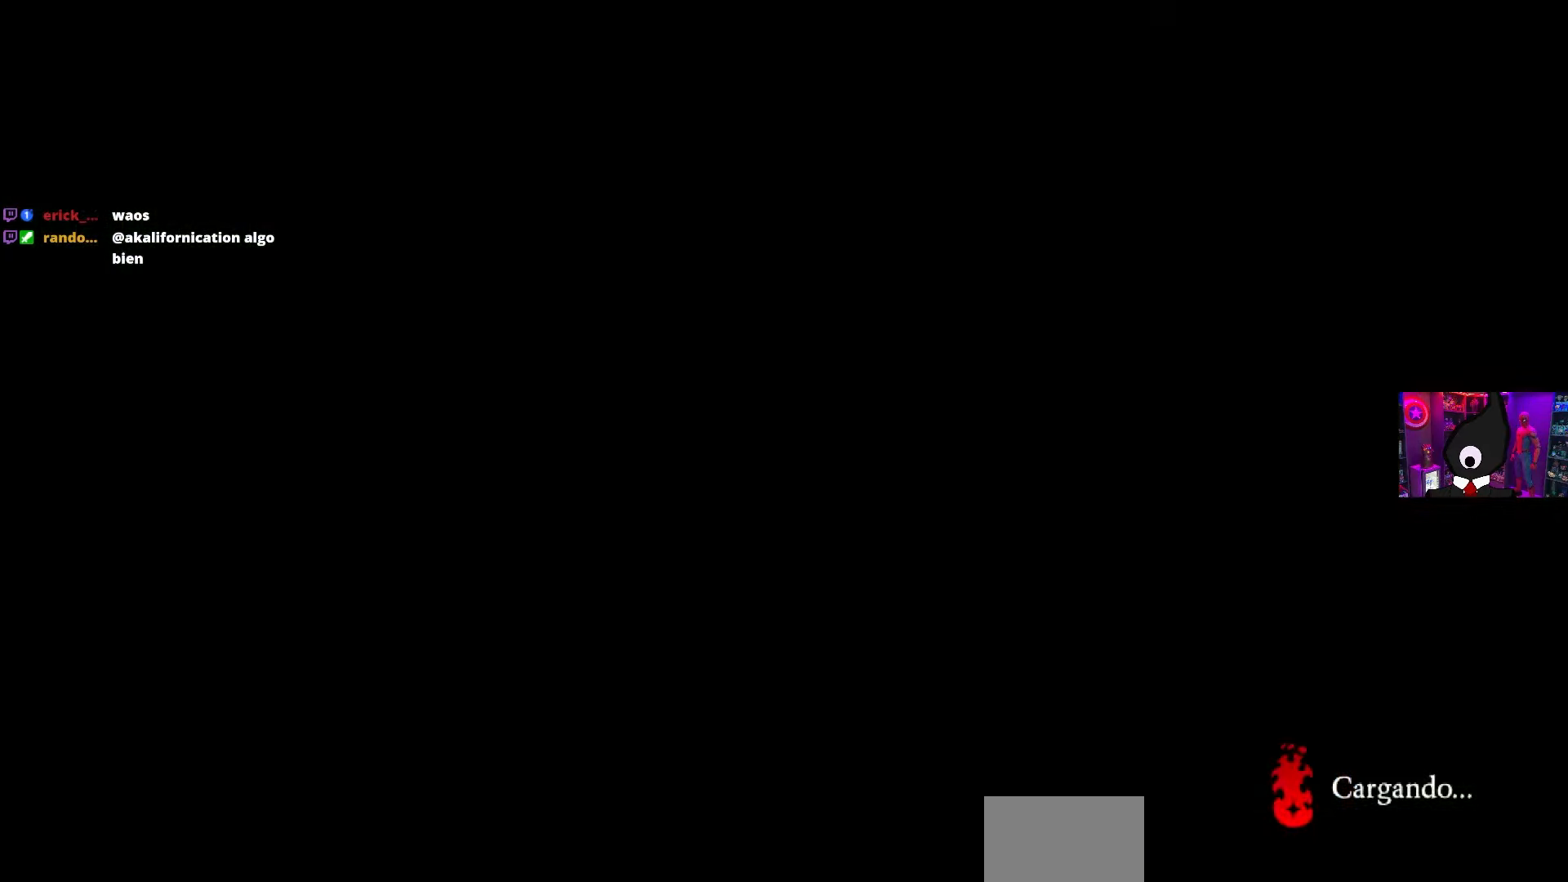
{"buttons": ["DPAD_RIGHT"], "left_stick": "center", "right_stick": "center", "events": [[283, "DPAD_RIGHT", "down"]]}
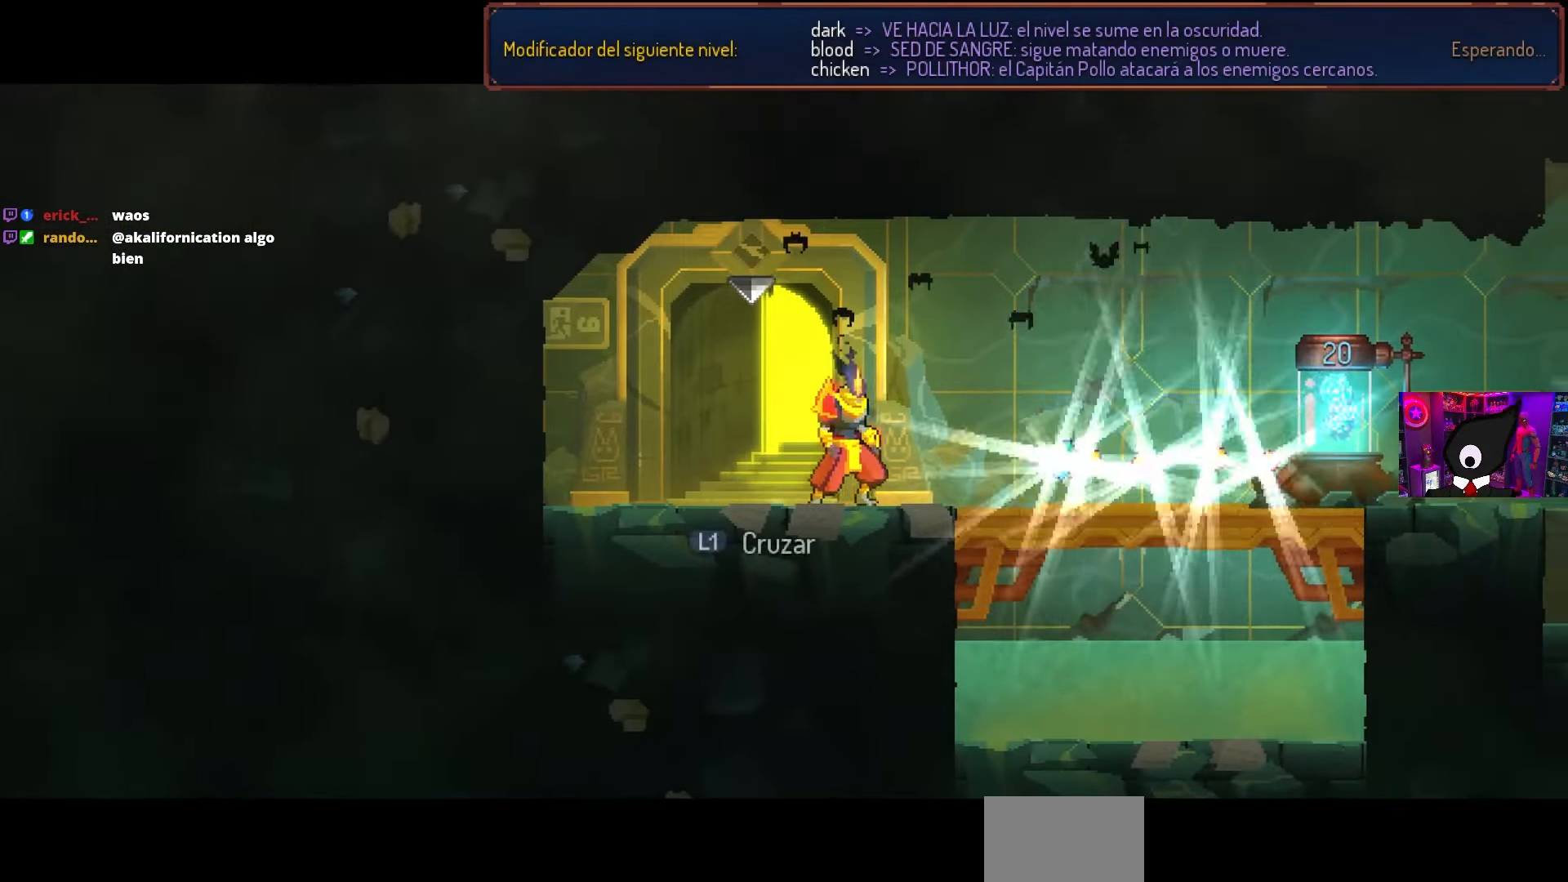
{"buttons": ["DPAD_RIGHT"], "left_stick": "center", "right_stick": "center", "events": []}
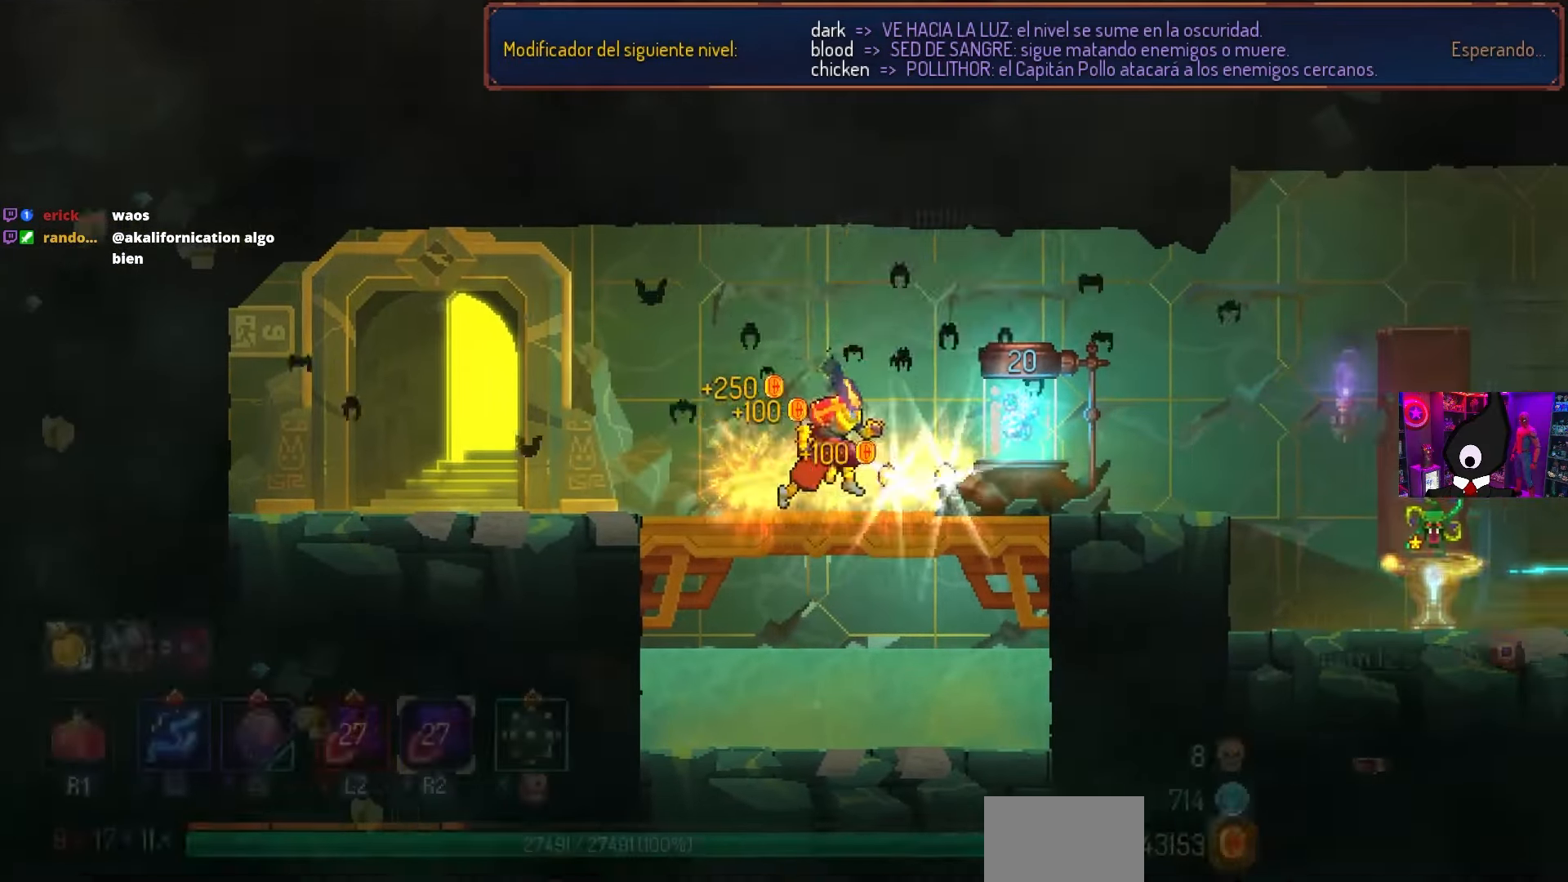
{"buttons": ["DPAD_RIGHT"], "left_stick": "center", "right_stick": "center", "events": [[283, "L1", "down"], [417, "L1", "up"]]}
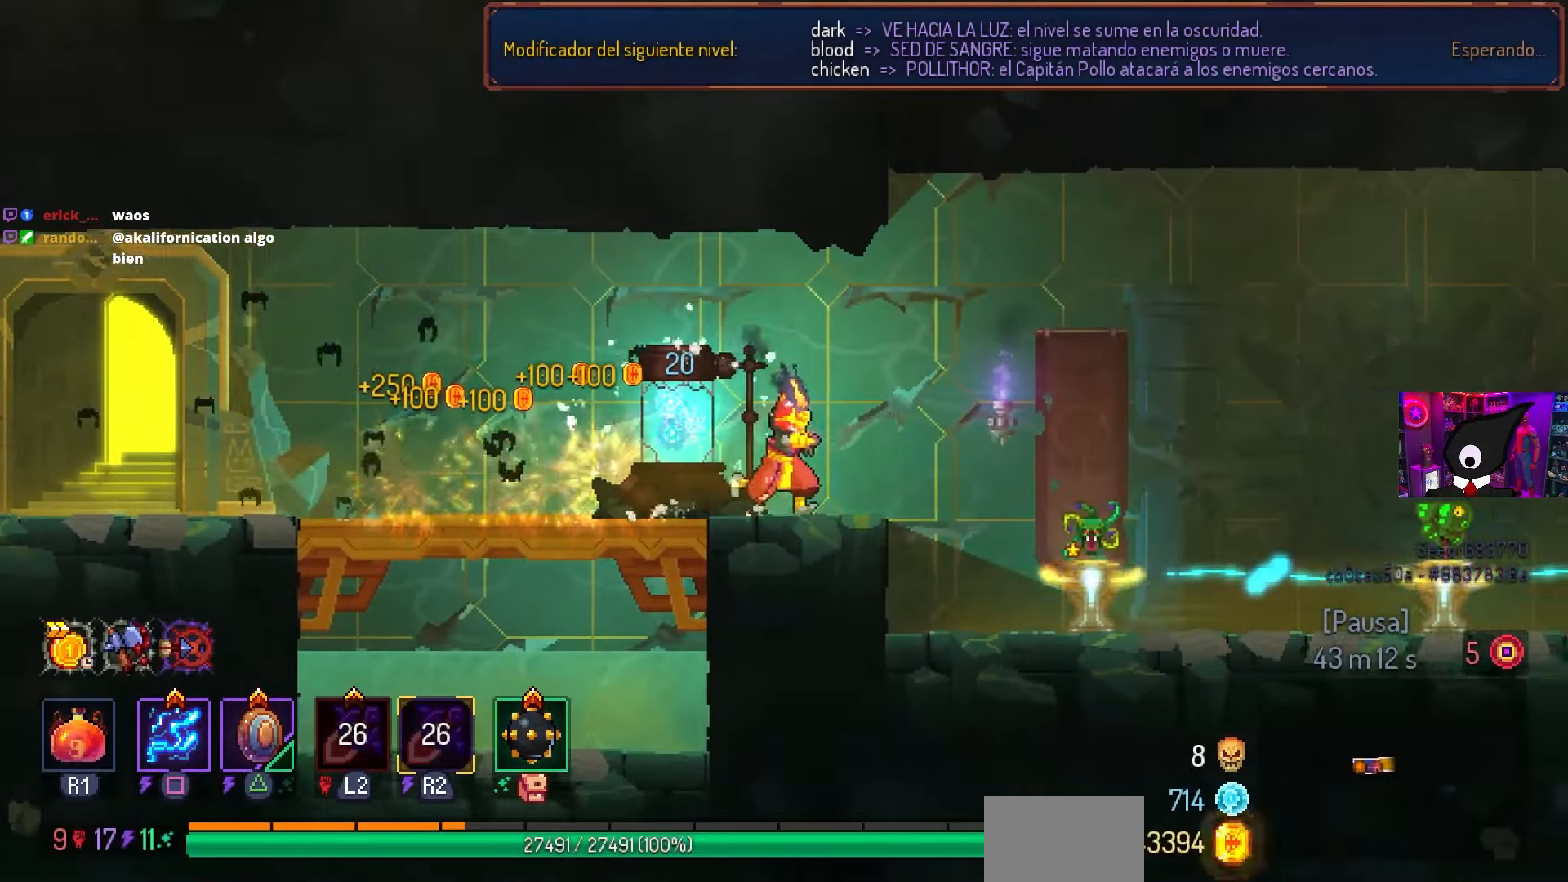
{"buttons": ["DPAD_RIGHT"], "left_stick": "center", "right_stick": "center", "events": []}
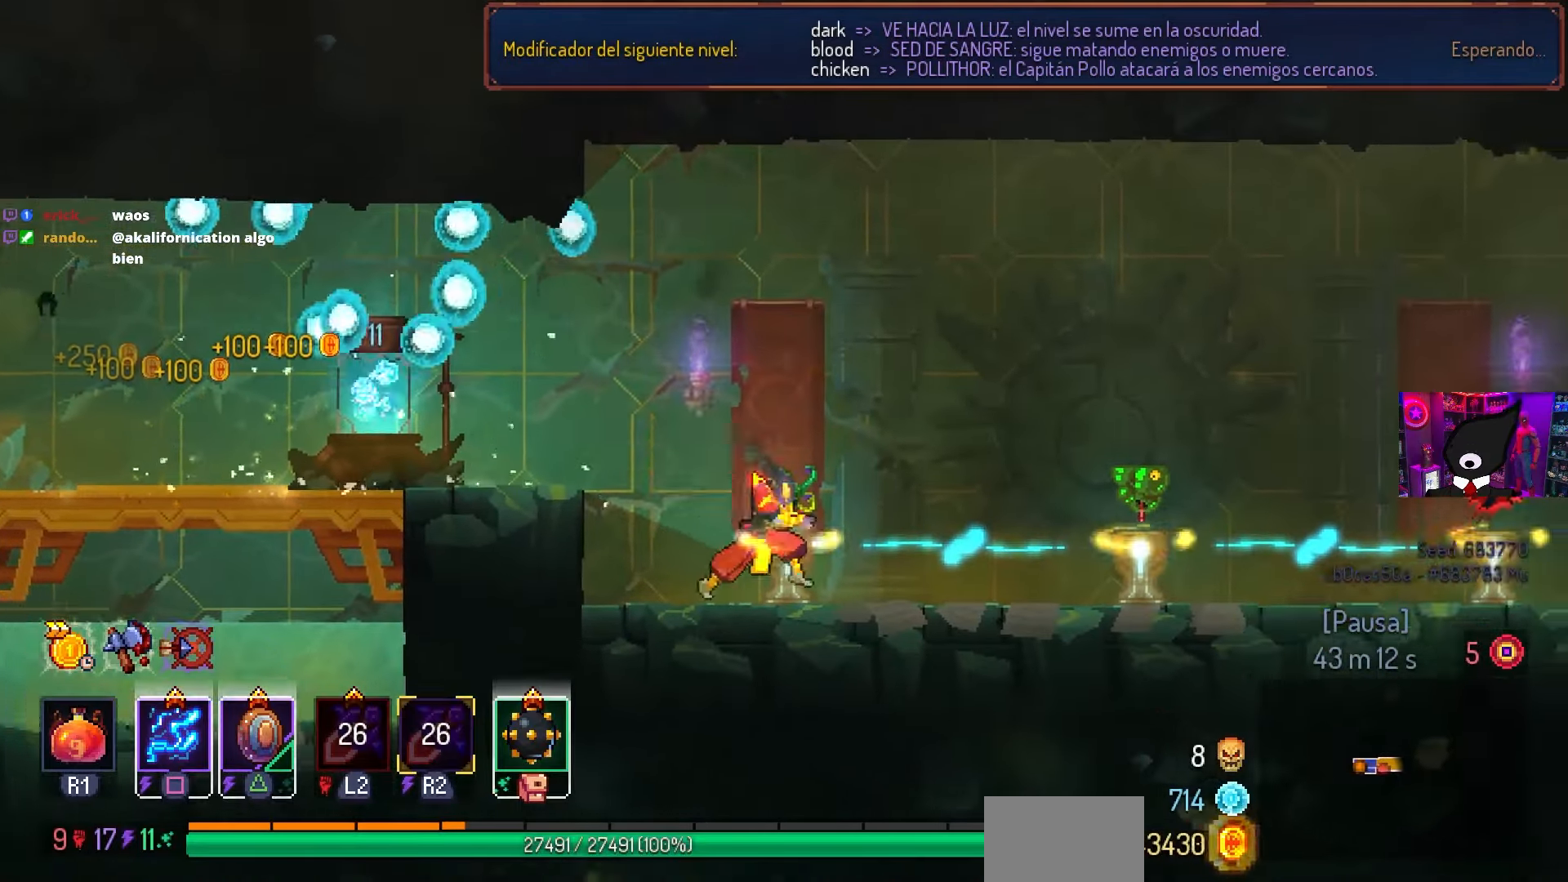
{"buttons": [], "left_stick": "center", "right_stick": "center", "events": [[500, "DPAD_RIGHT", "up"]]}
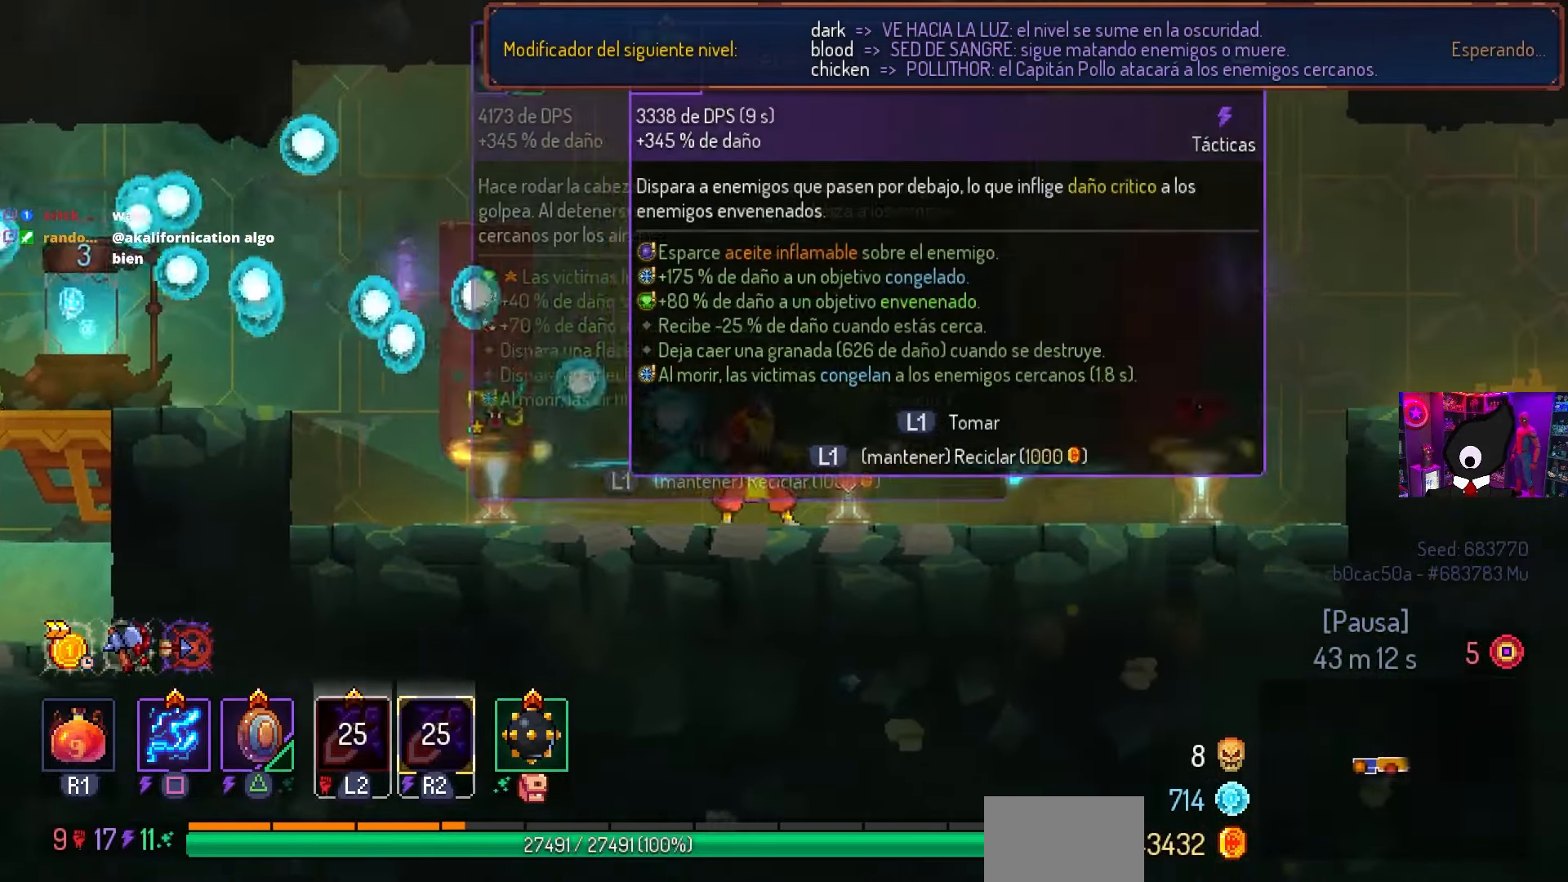
{"buttons": ["DPAD_LEFT"], "left_stick": "center", "right_stick": "center", "events": [[200, "DPAD_LEFT", "down"]]}
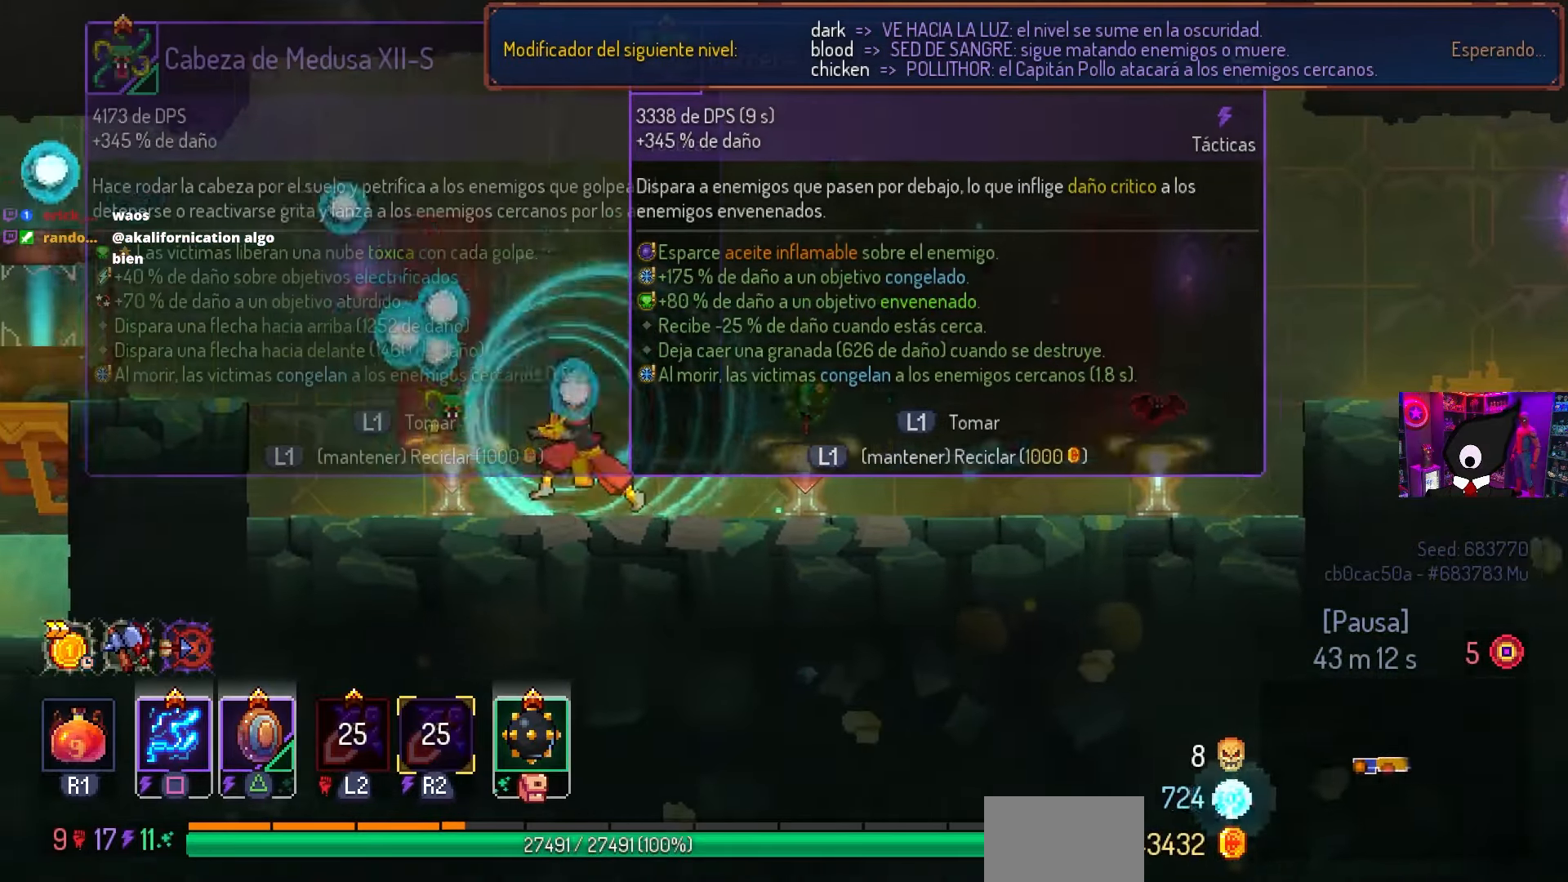
{"buttons": ["L1"], "left_stick": "center", "right_stick": "center", "events": [[150, "L1", "down"], [183, "DPAD_LEFT", "up"]]}
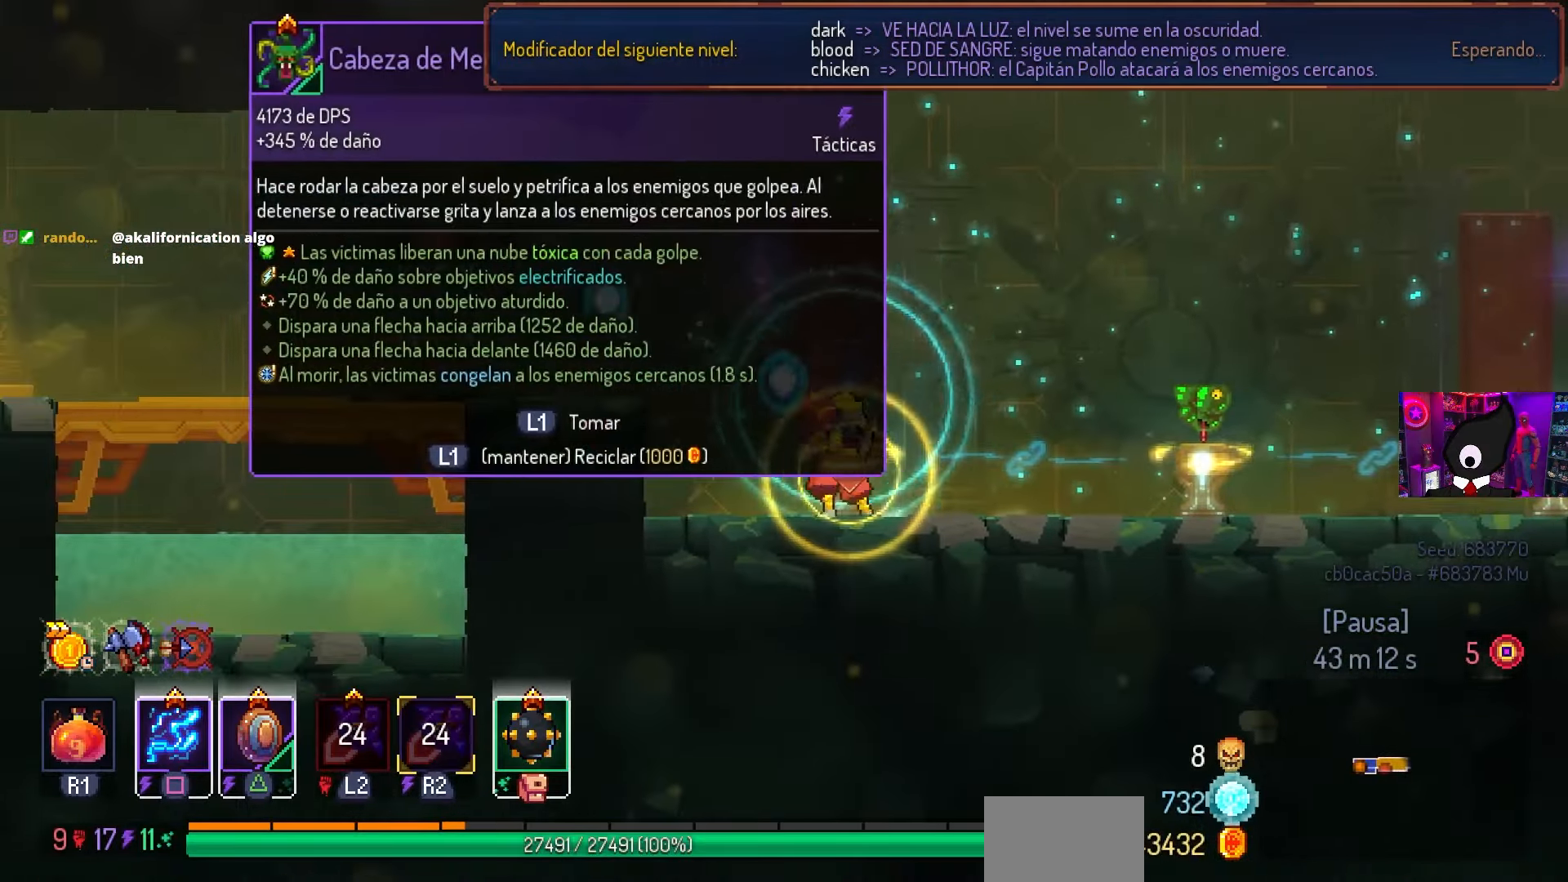
{"buttons": ["DPAD_LEFT"], "left_stick": "center", "right_stick": "center", "events": [[400, "DPAD_LEFT", "down"], [450, "L1", "up"]]}
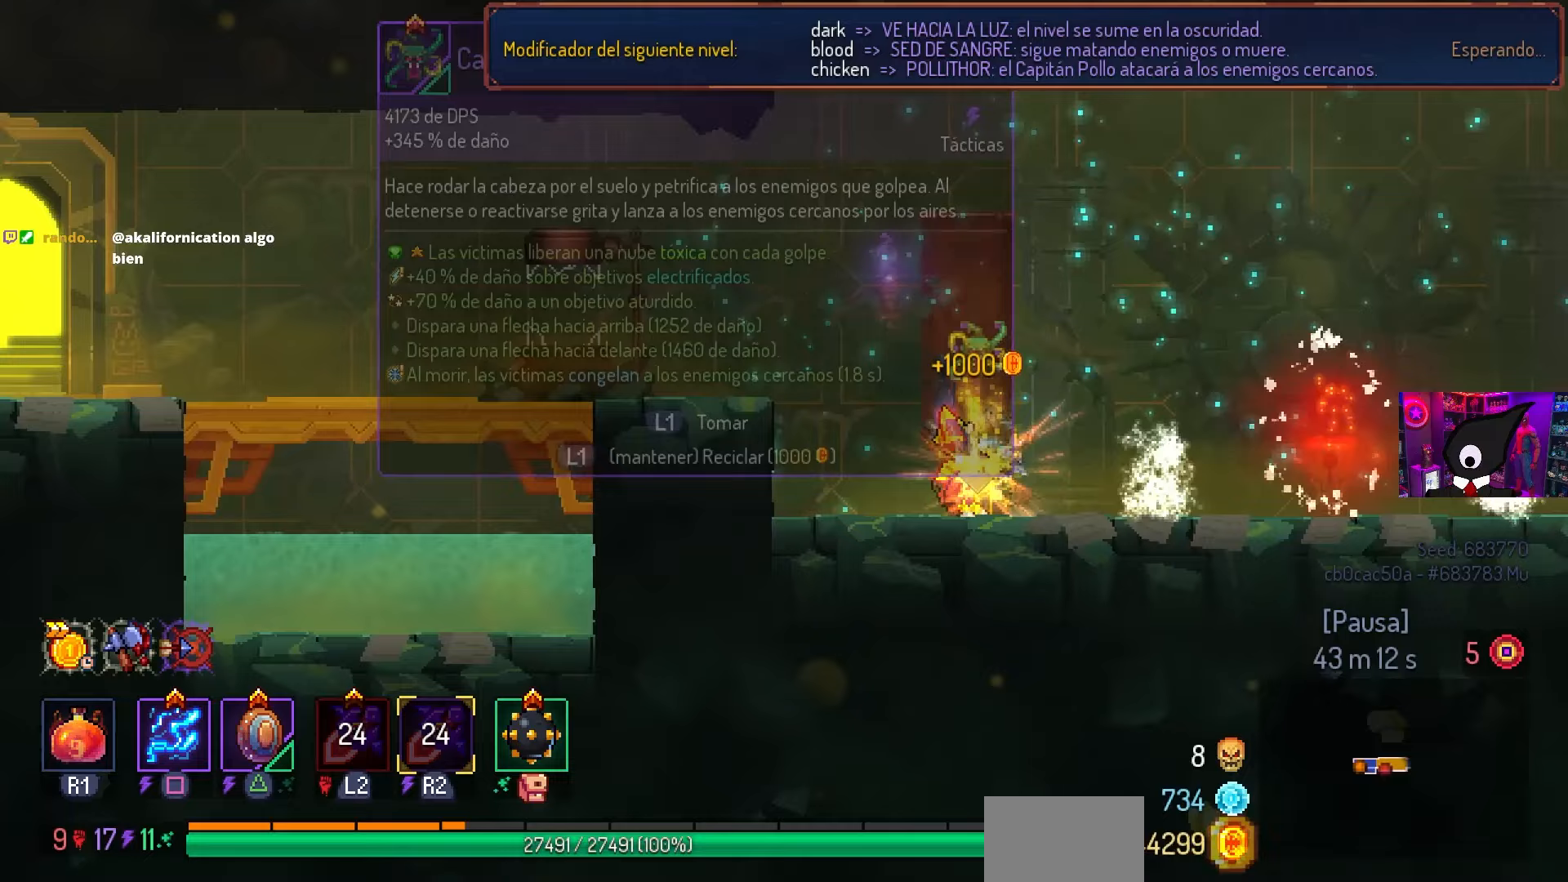
{"buttons": ["CROSS"], "left_stick": "center", "right_stick": "center", "events": [[83, "CROSS", "down"], [133, "DPAD_LEFT", "up"], [183, "CROSS", "up"], [483, "CROSS", "down"]]}
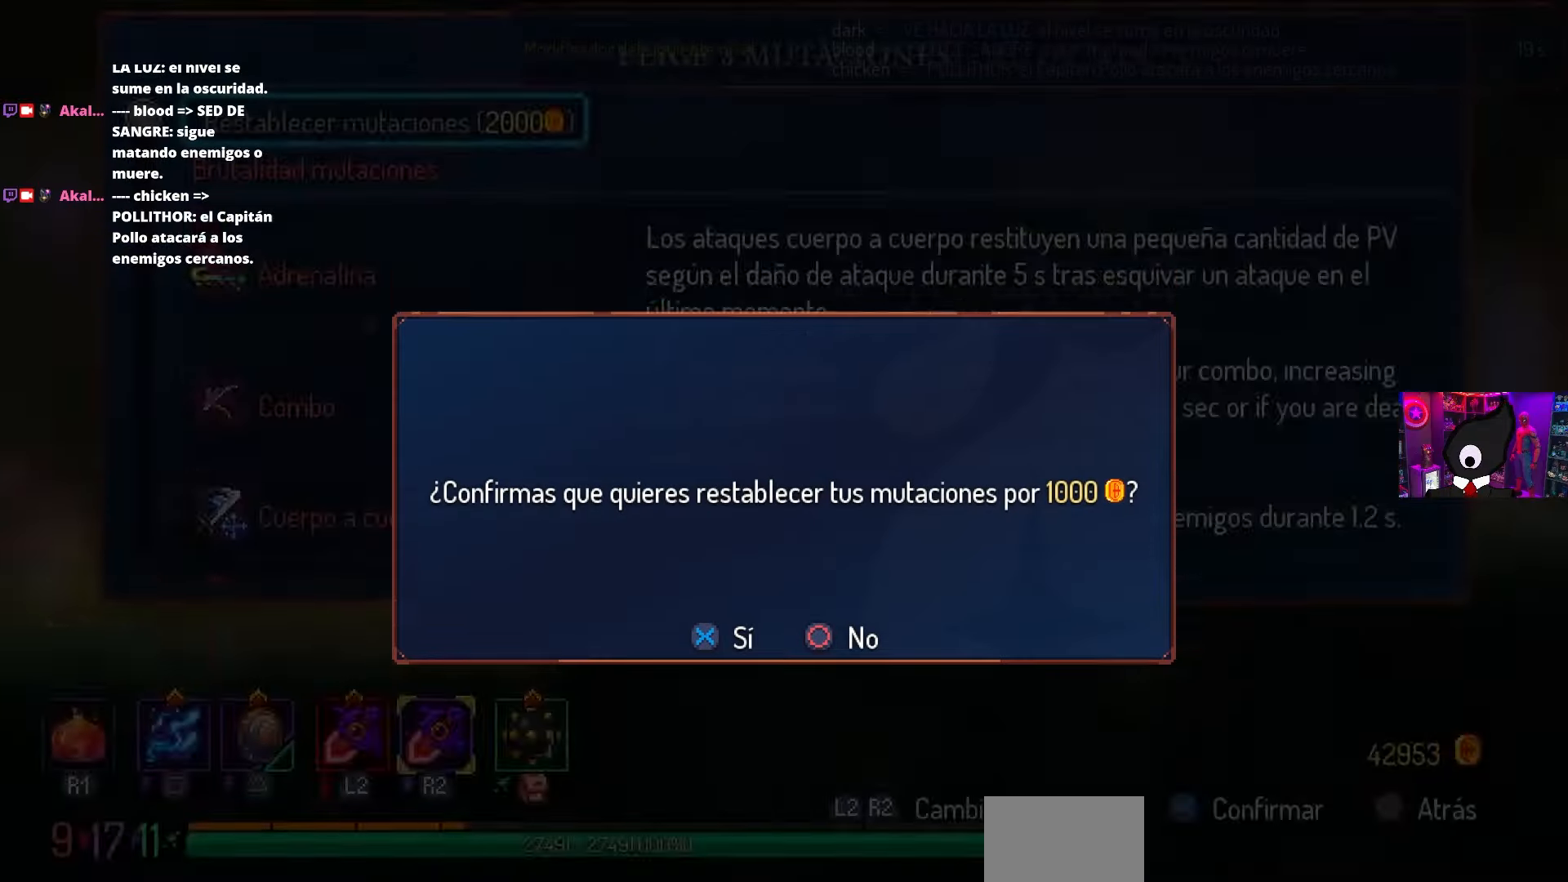
{"buttons": ["DPAD_DOWN"], "left_stick": "center", "right_stick": "center", "events": [[83, "CROSS", "up"], [133, "DPAD_DOWN", "down"]]}
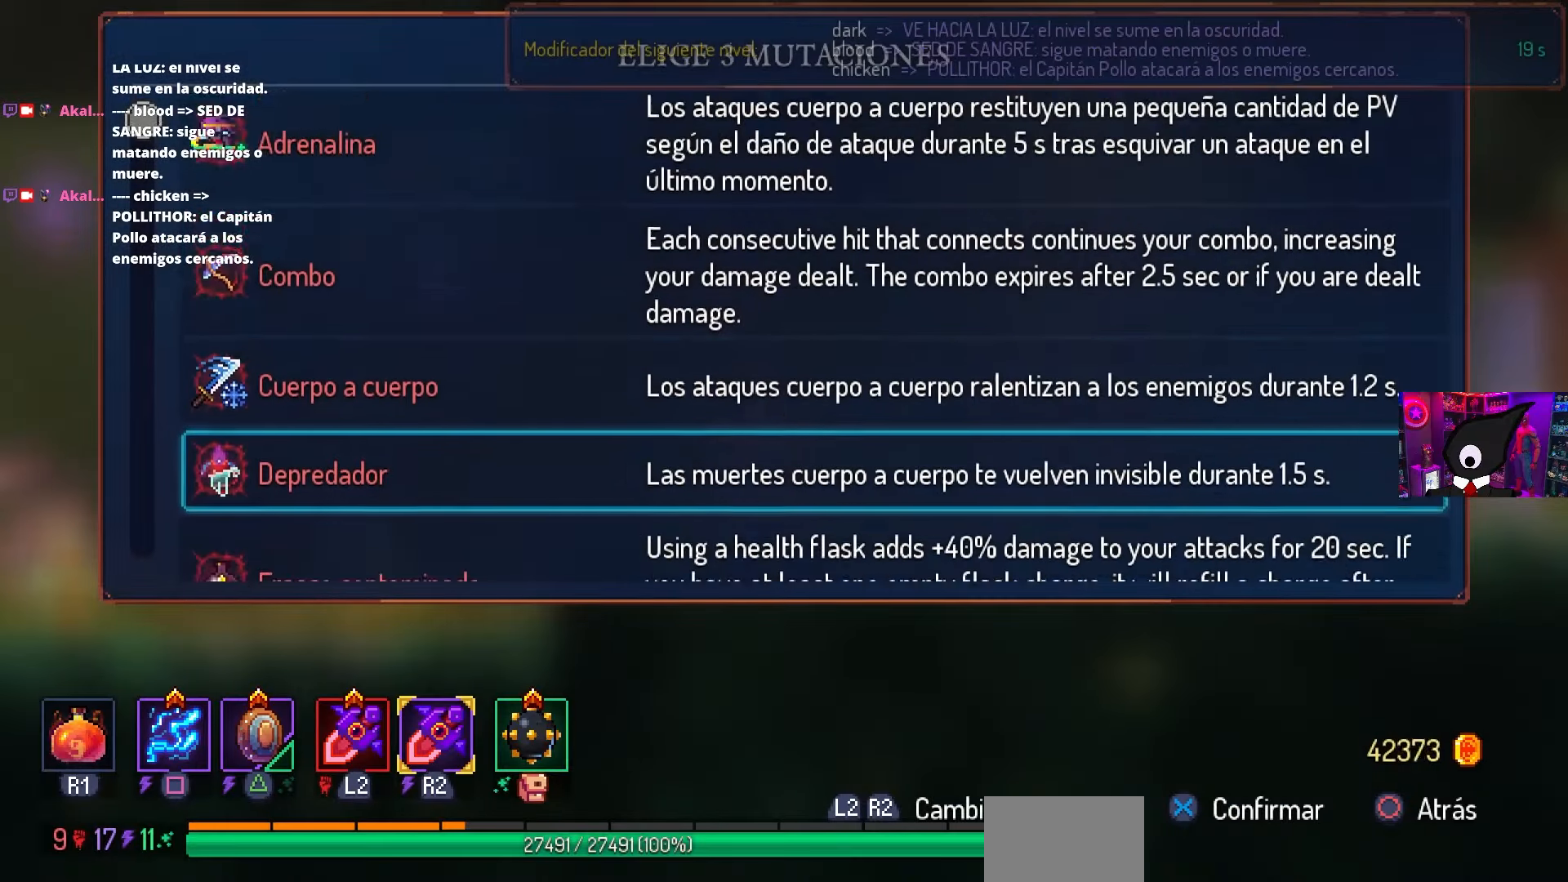
{"buttons": ["DPAD_DOWN"], "left_stick": "center", "right_stick": "center", "events": [[17, "DPAD_DOWN", "up"], [233, "DPAD_DOWN", "down"], [333, "DPAD_DOWN", "up"], [417, "DPAD_DOWN", "down"]]}
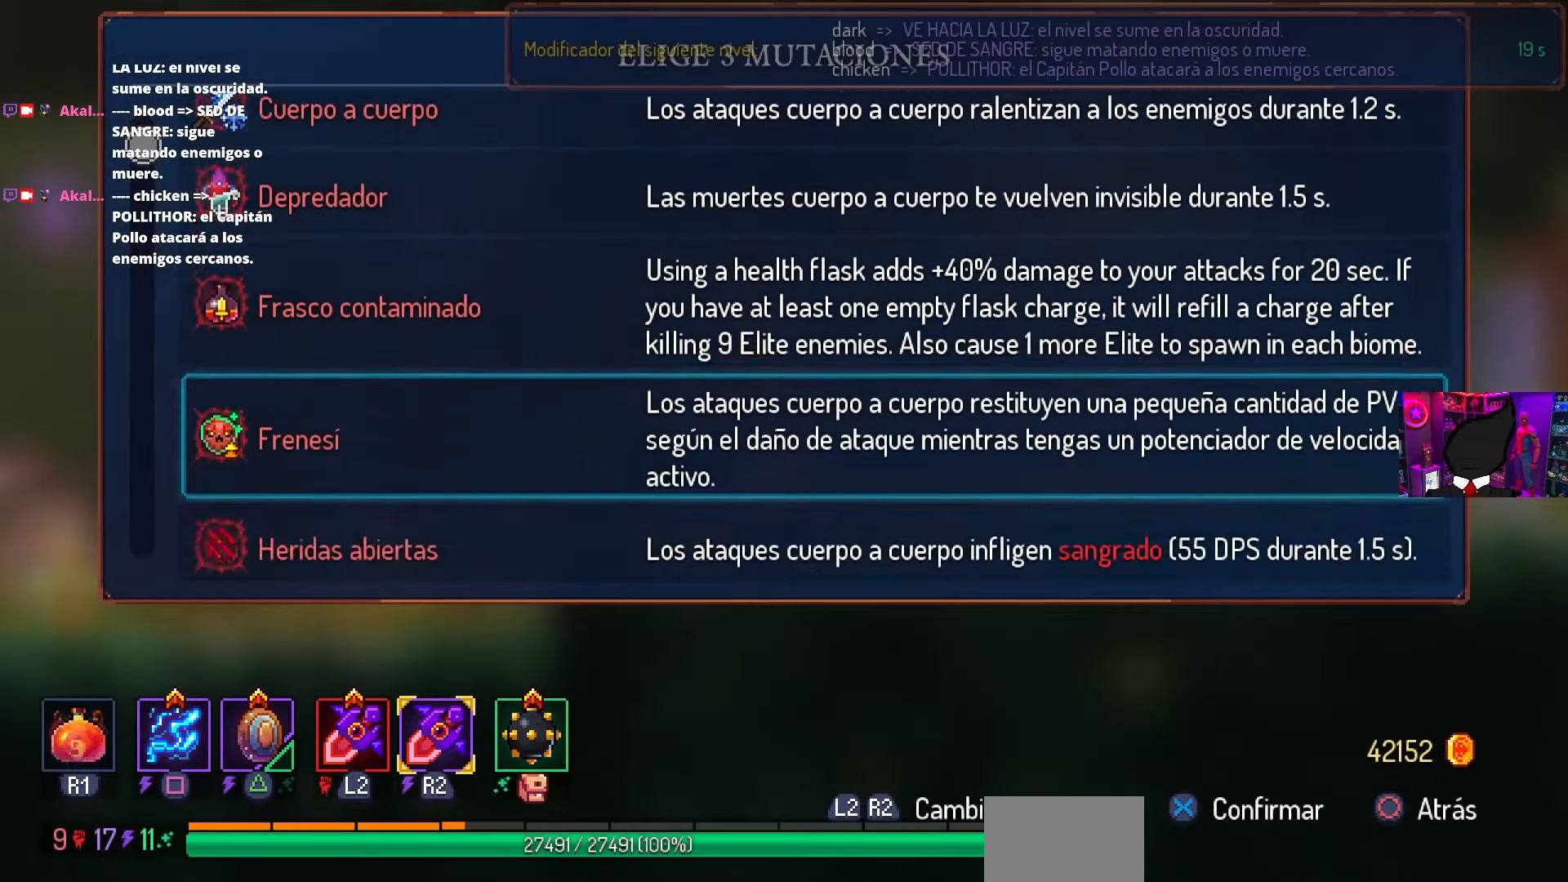
{"buttons": [], "left_stick": "center", "right_stick": "center", "events": [[50, "R1", "down"], [67, "R1", "up"], [83, "DPAD_DOWN", "up"]]}
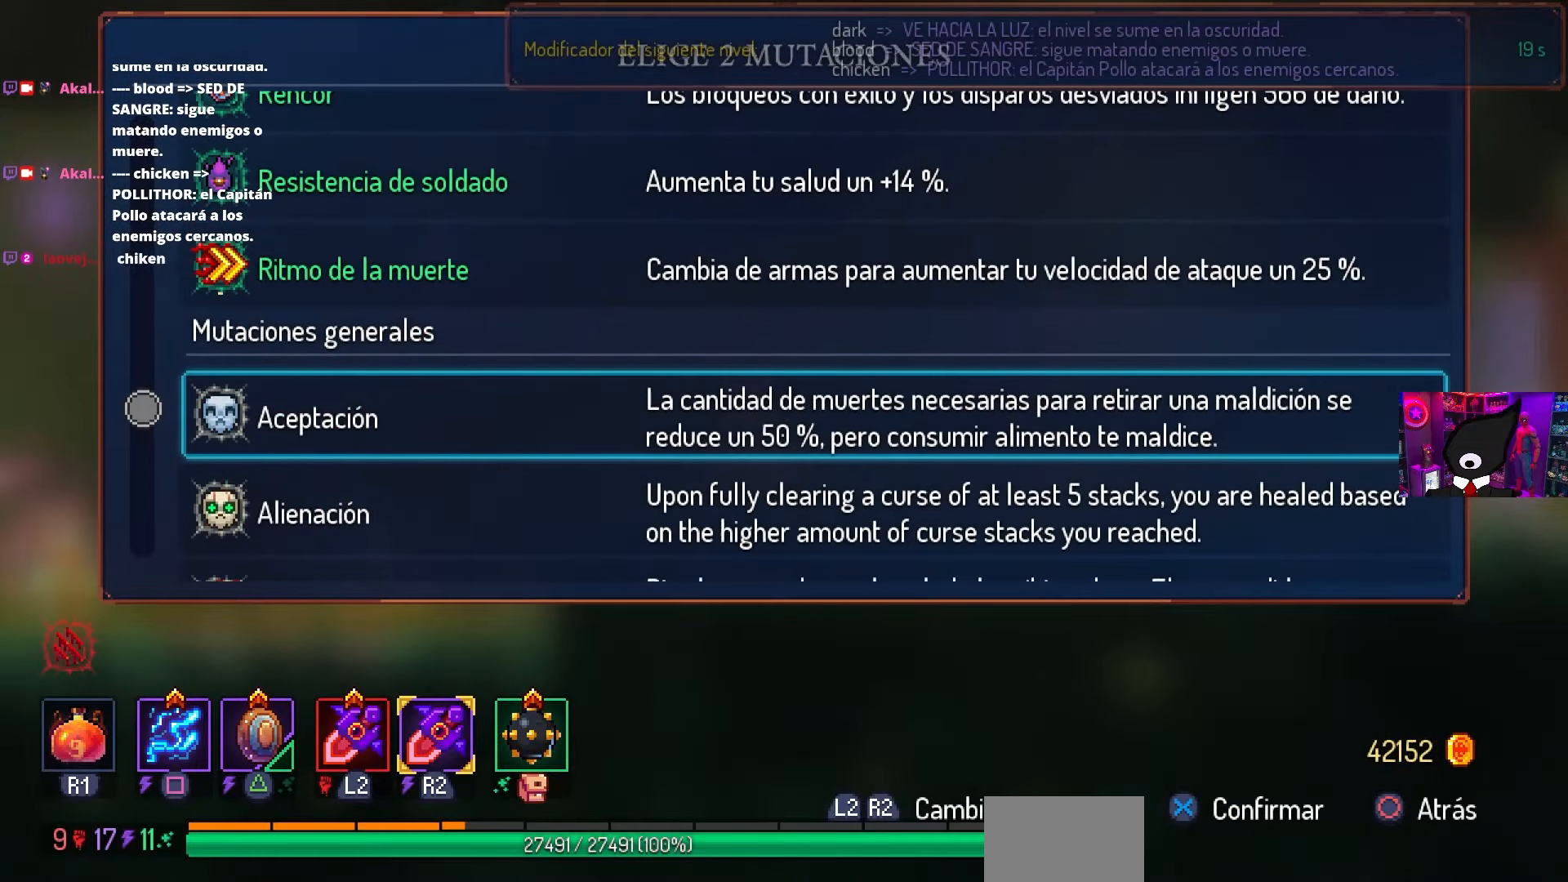
{"buttons": ["DPAD_DOWN"], "left_stick": "center", "right_stick": "center", "events": [[150, "DPAD_DOWN", "down"]]}
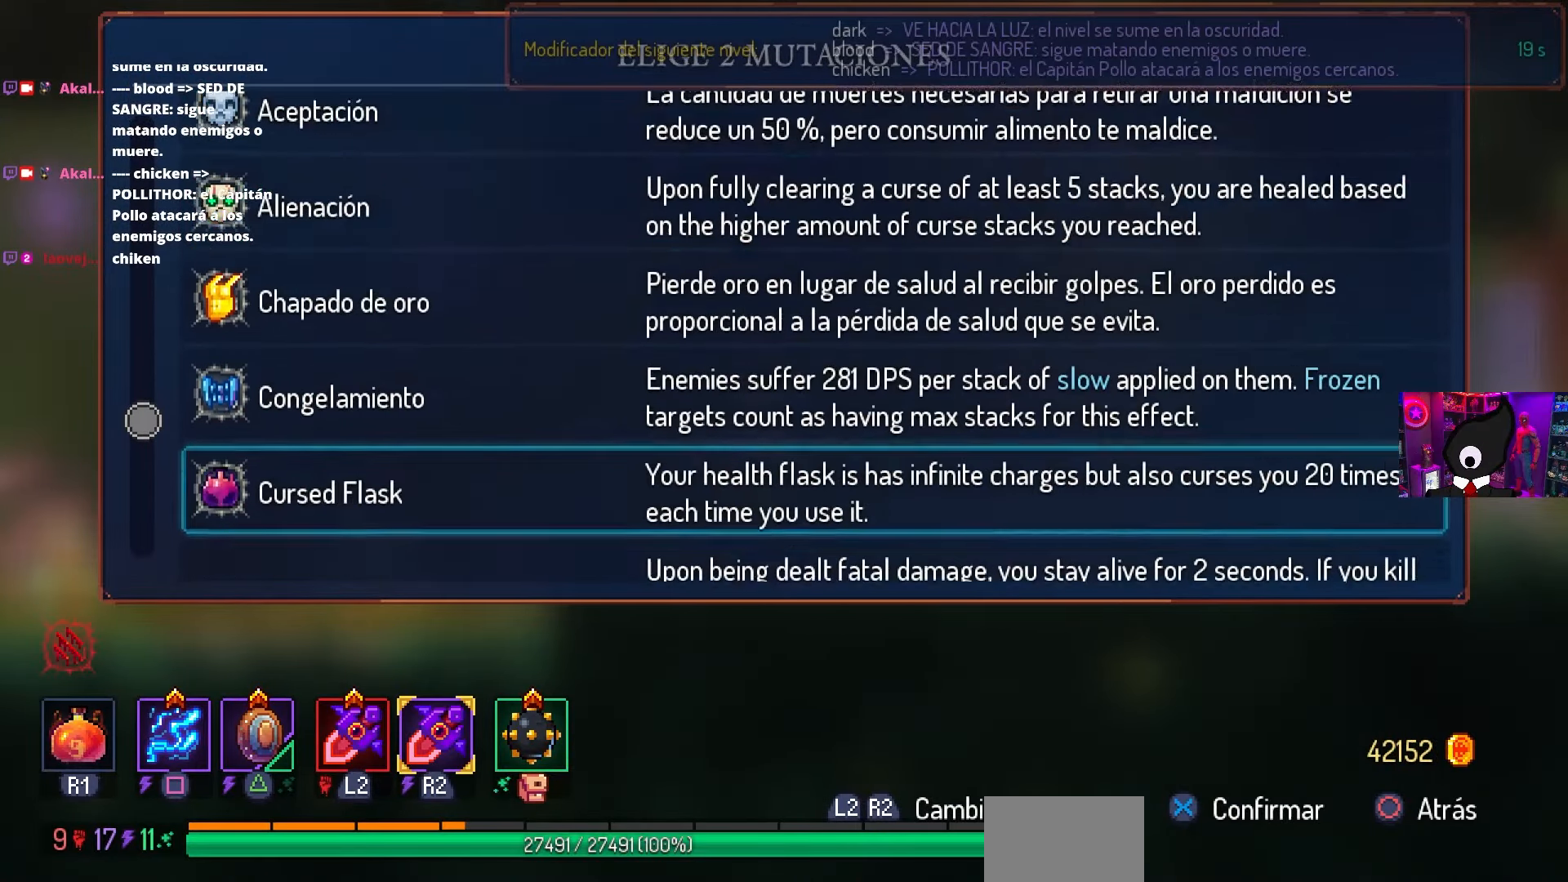
{"buttons": [], "left_stick": "center", "right_stick": "center", "events": [[100, "DPAD_DOWN", "up"]]}
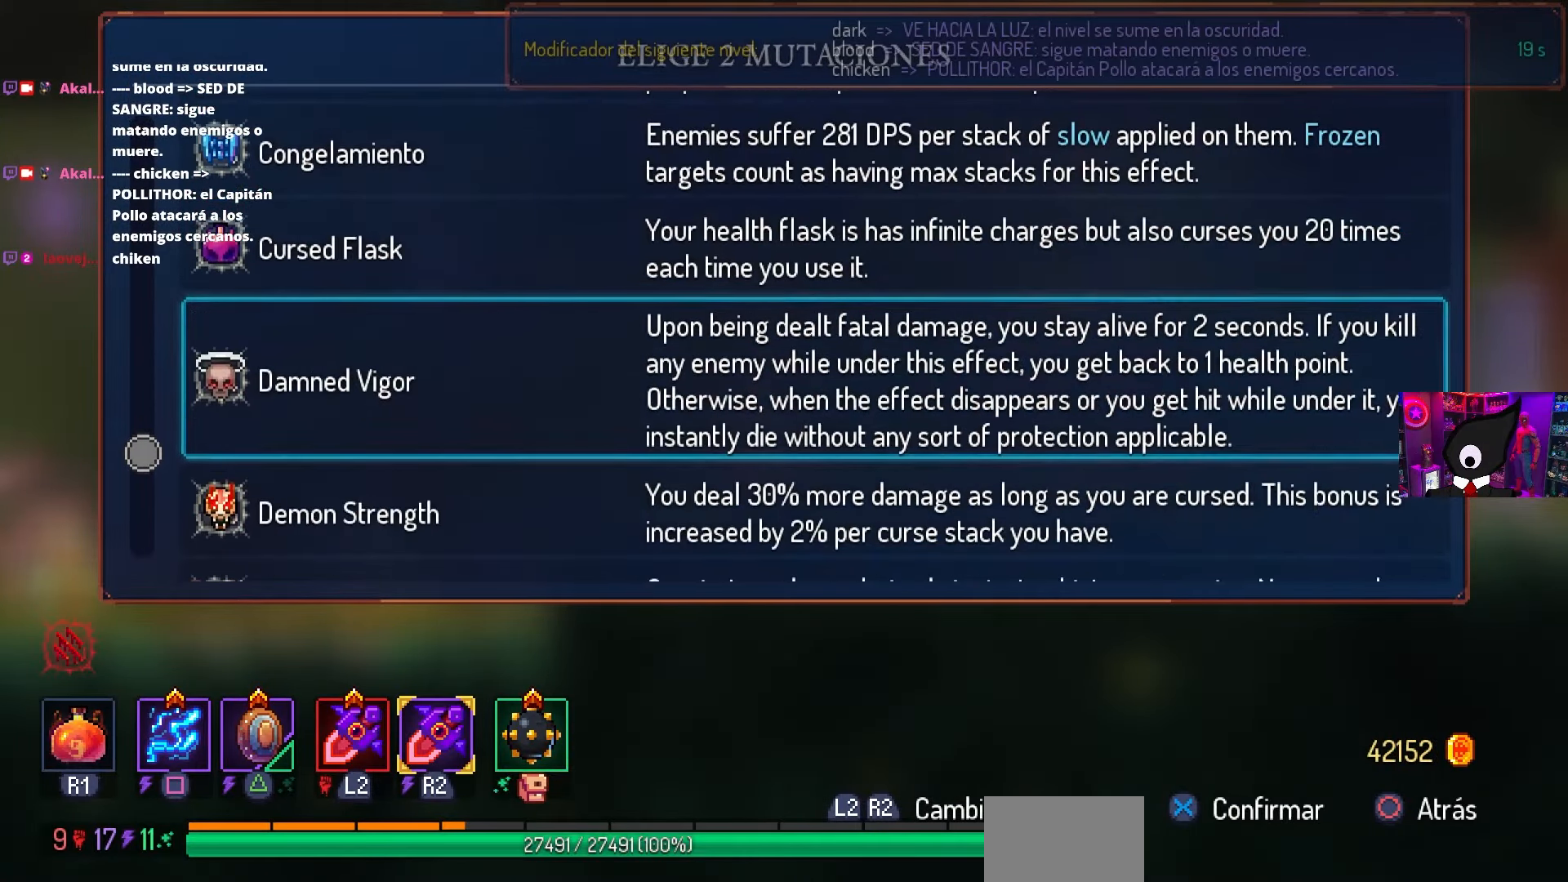
{"buttons": [], "left_stick": "center", "right_stick": "center", "events": [[17, "DPAD_DOWN", "down"], [217, "DPAD_DOWN", "up"]]}
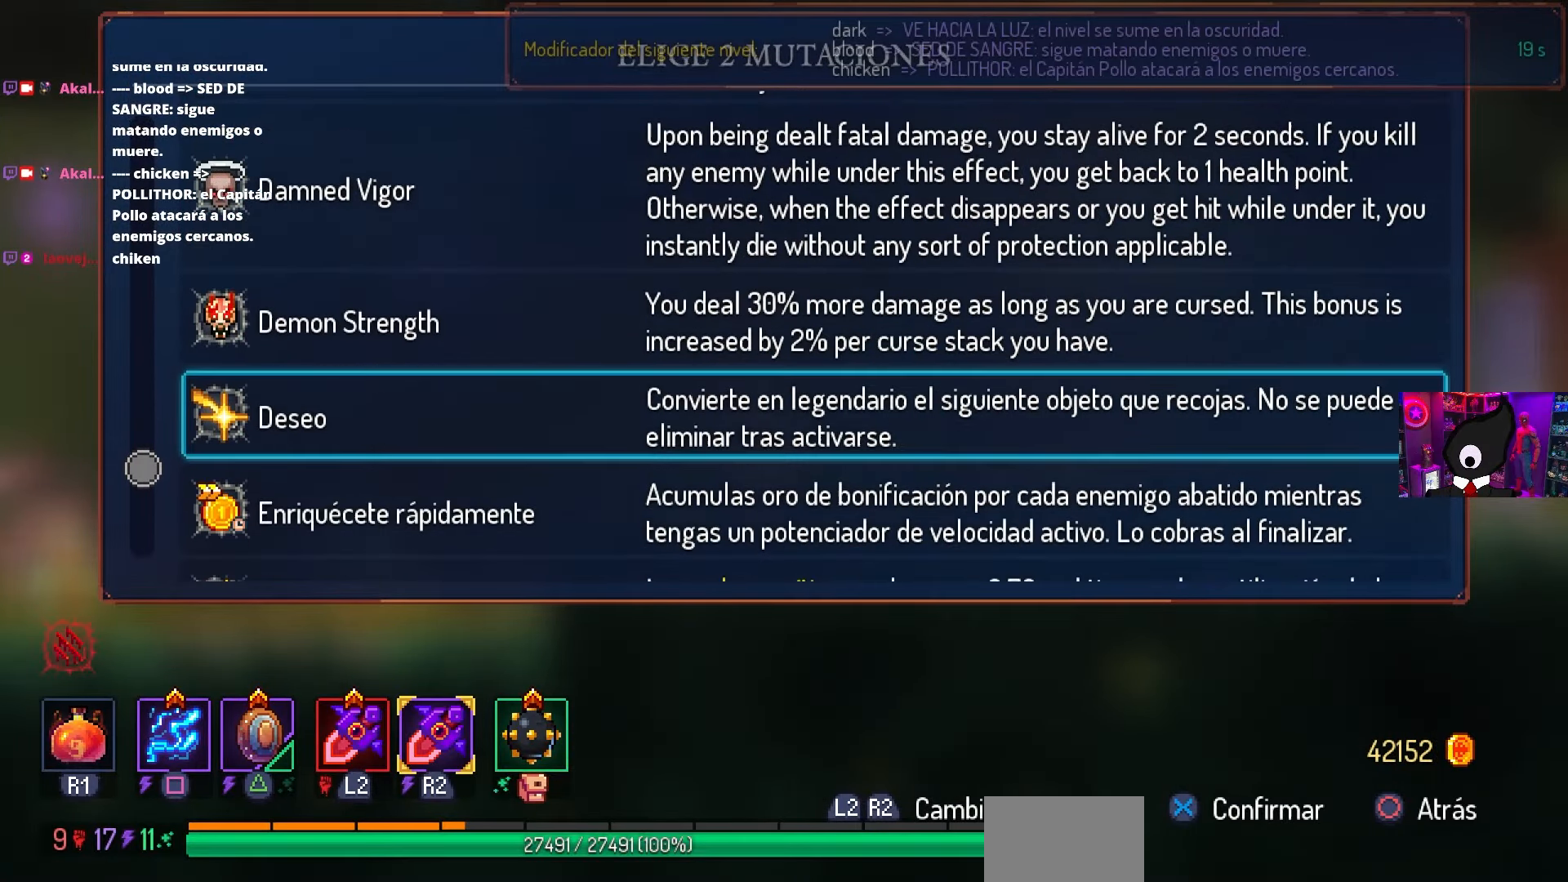
{"buttons": [], "left_stick": "center", "right_stick": "center", "events": []}
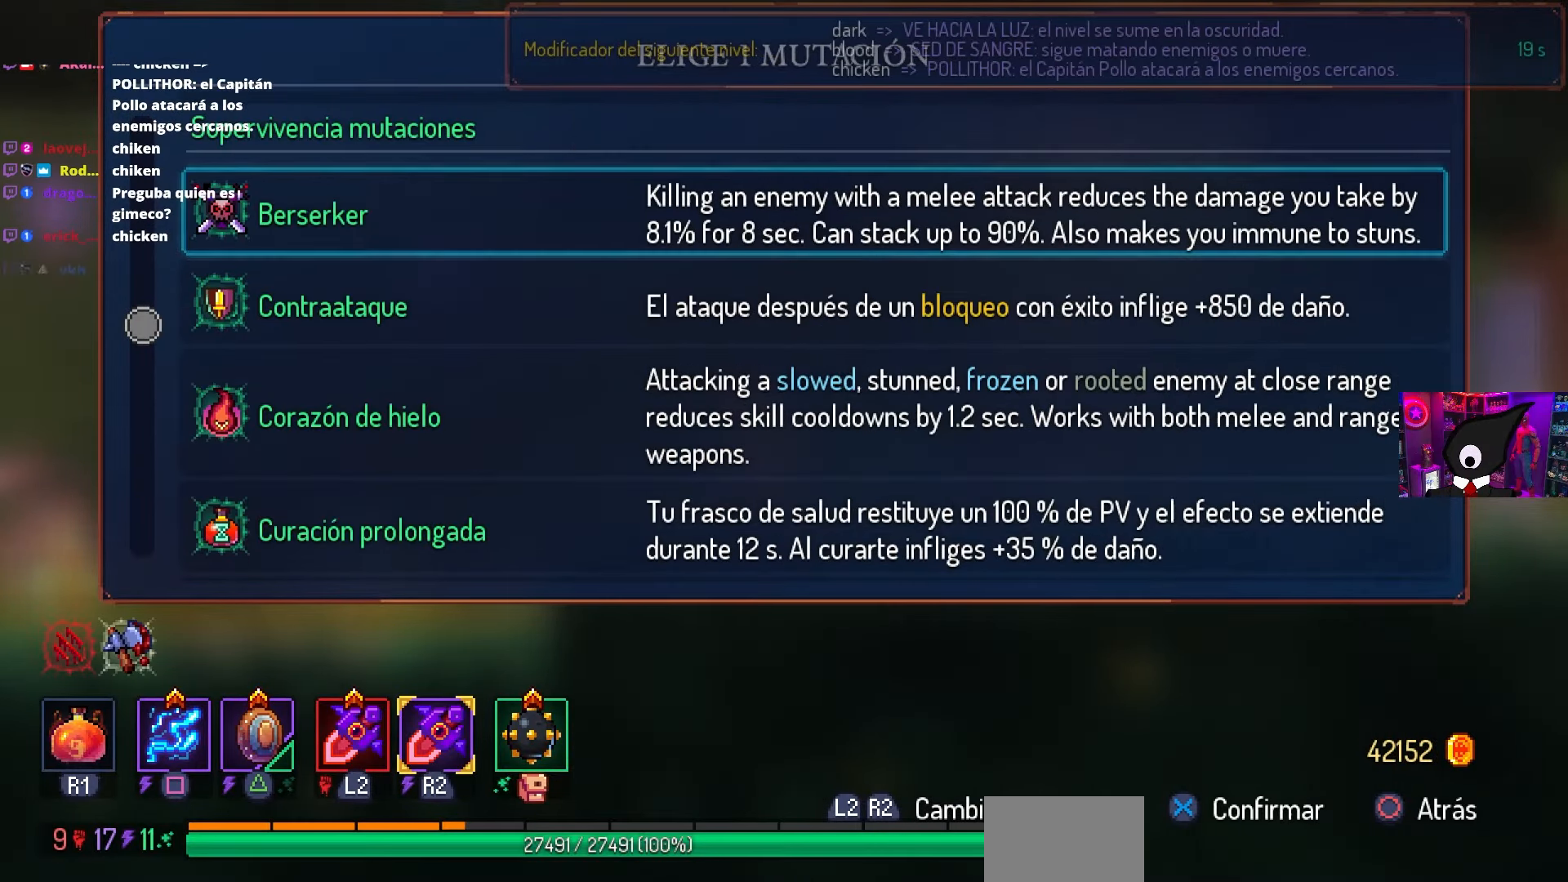
{"buttons": ["L1"], "left_stick": "center", "right_stick": "center", "events": [[433, "L1", "down"]]}
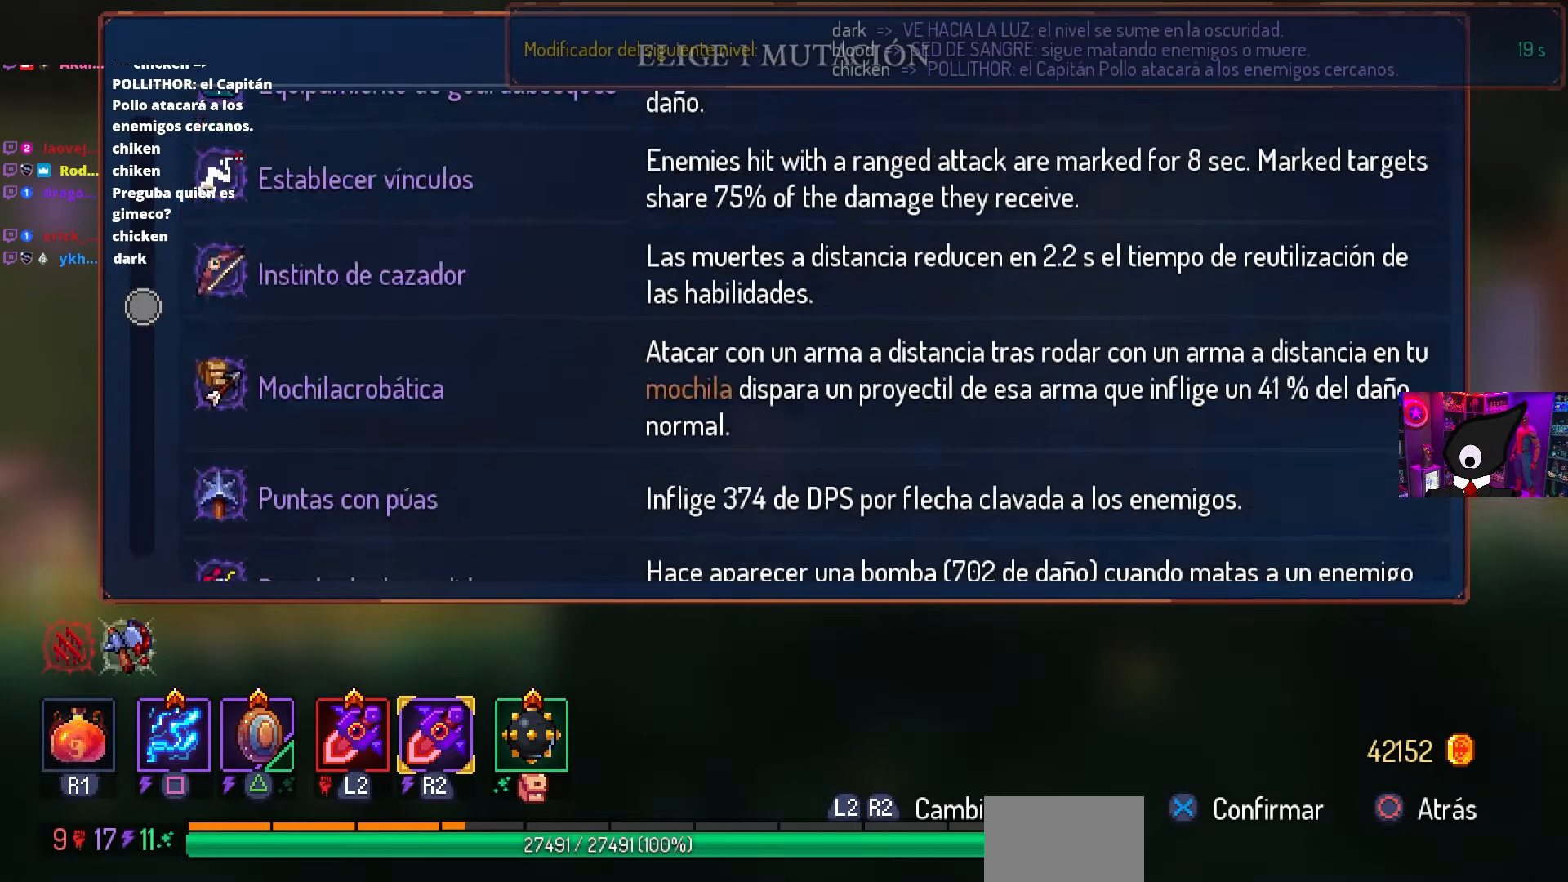
{"buttons": [], "left_stick": "center", "right_stick": "center", "events": [[33, "L1", "up"], [283, "L1", "down"], [383, "L1", "up"]]}
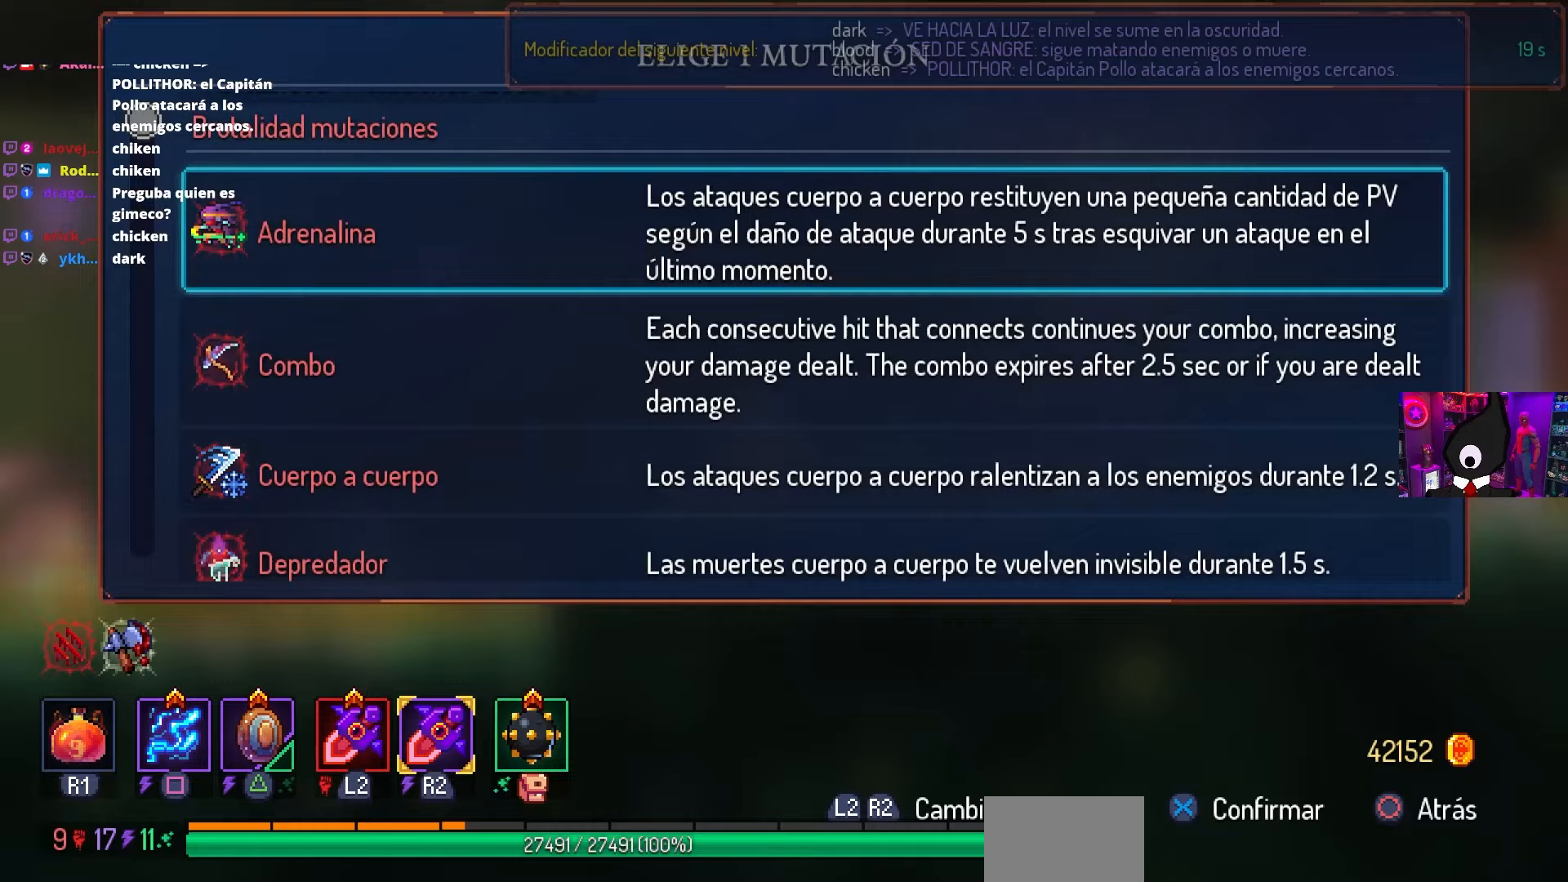
{"buttons": [], "left_stick": "center", "right_stick": "center", "events": [[133, "DPAD_DOWN", "down"], [233, "DPAD_DOWN", "up"], [383, "DPAD_DOWN", "down"], [483, "DPAD_DOWN", "up"]]}
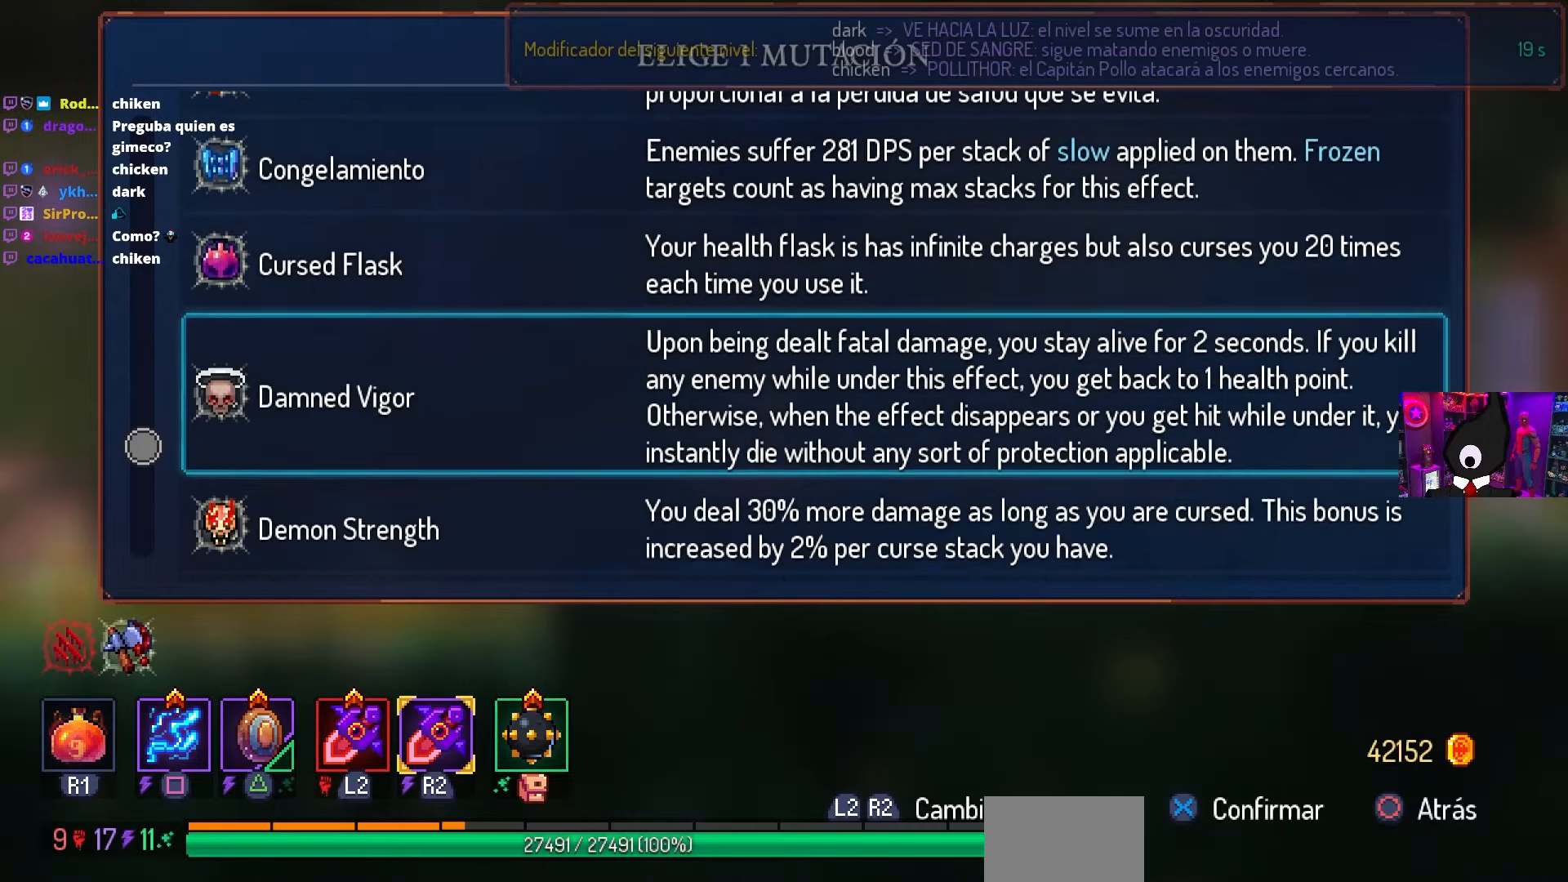
{"buttons": ["CROSS"], "left_stick": "center", "right_stick": "center", "events": [[417, "CROSS", "down"]]}
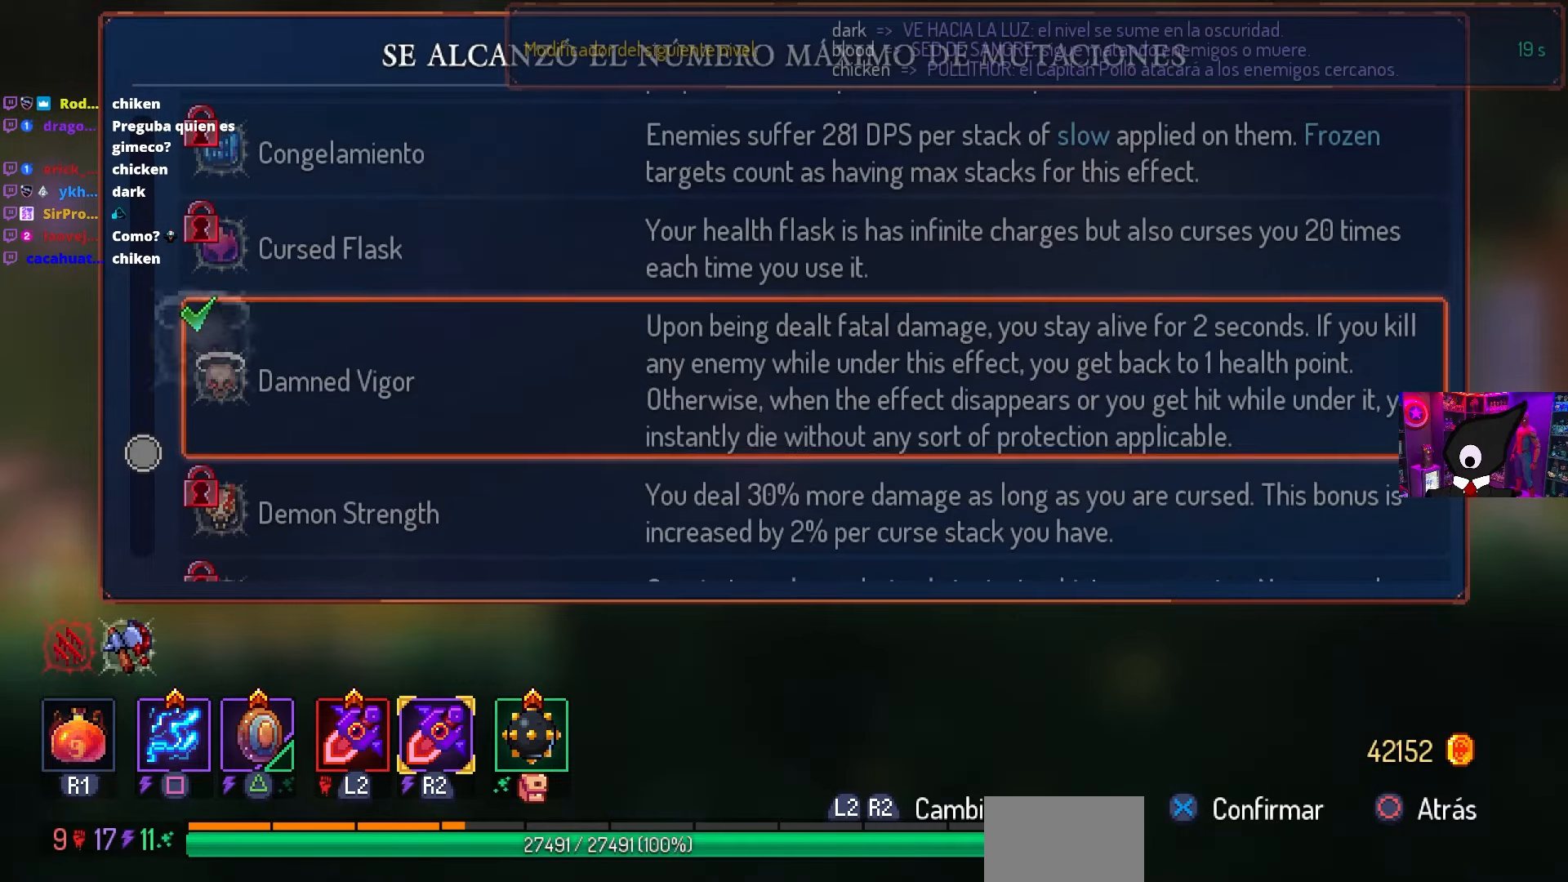
{"buttons": ["DPAD_RIGHT"], "left_stick": "center", "right_stick": "center", "events": [[17, "CROSS", "up"], [283, "CIRCLE", "down"], [283, "DPAD_RIGHT", "down"], [350, "CIRCLE", "up"], [417, "CIRCLE", "down"], [500, "CIRCLE", "up"]]}
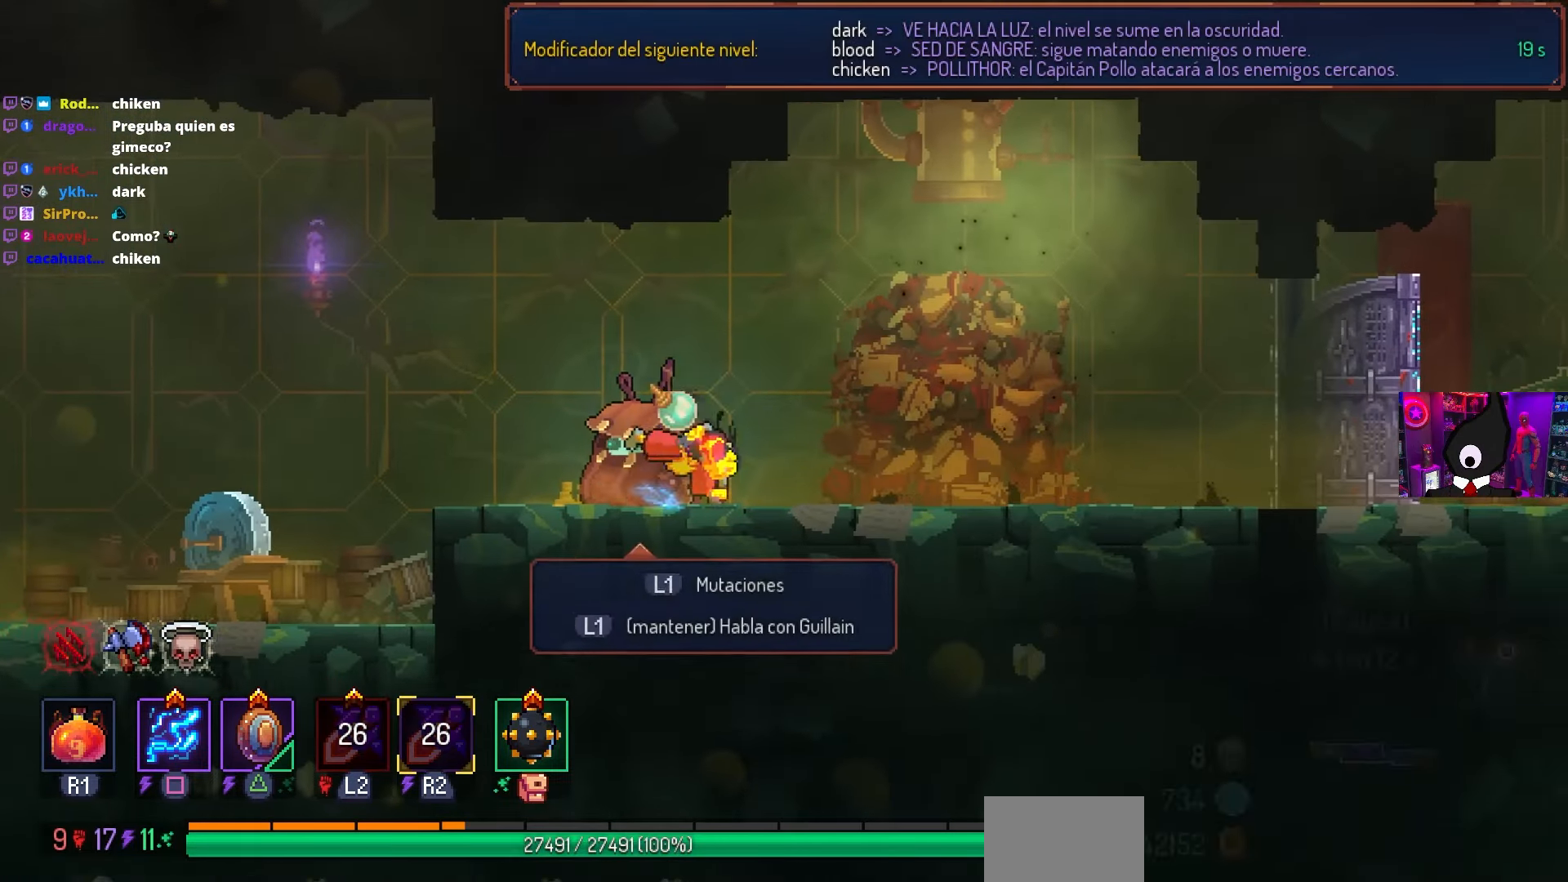
{"buttons": ["DPAD_RIGHT"], "left_stick": "center", "right_stick": "center", "events": [[67, "CIRCLE", "down"], [117, "CIRCLE", "up"], [167, "CIRCLE", "down"], [267, "CIRCLE", "up"]]}
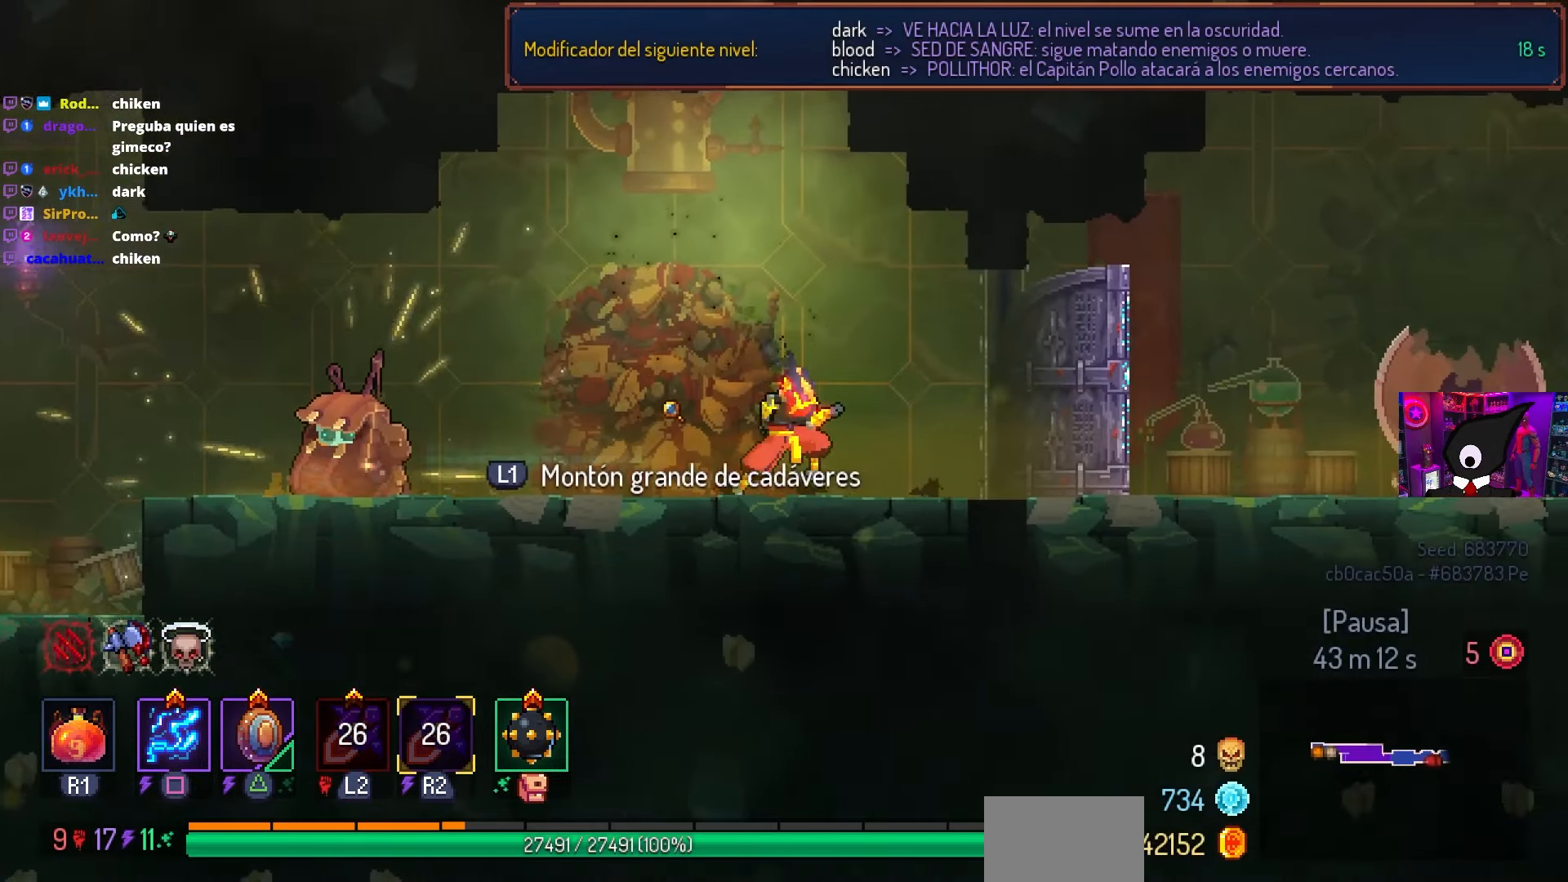
{"buttons": ["DPAD_DOWN", "DPAD_RIGHT"], "left_stick": "center", "right_stick": "center", "events": [[200, "CROSS", "down"], [300, "CROSS", "up"], [483, "DPAD_DOWN", "down"]]}
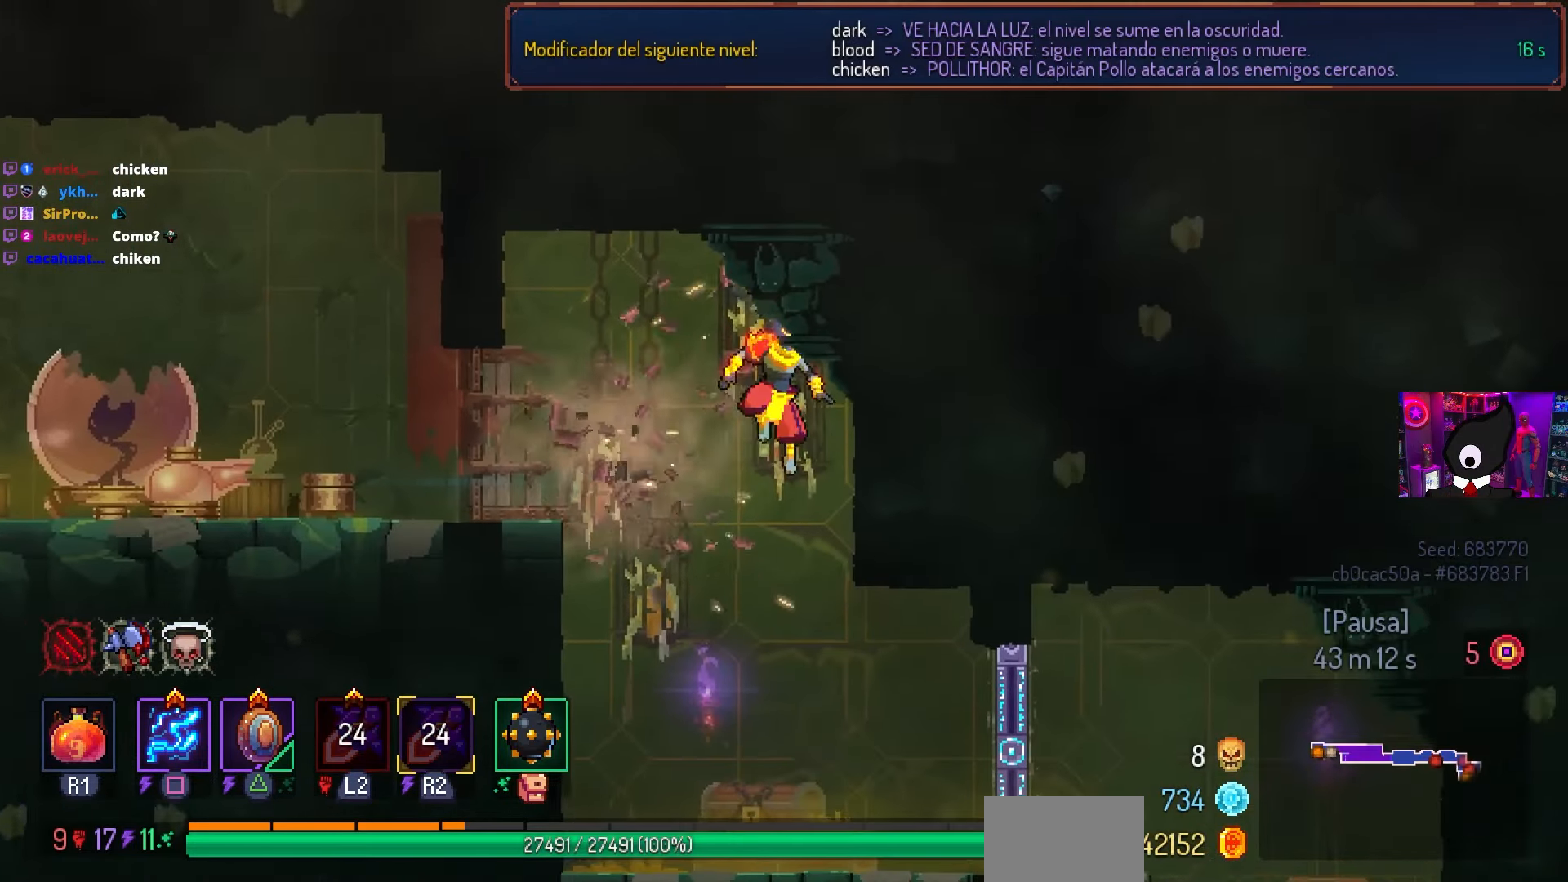
{"buttons": [], "left_stick": "center", "right_stick": "center", "events": [[33, "CROSS", "down"], [100, "CIRCLE", "down"], [167, "CROSS", "up"], [217, "CIRCLE", "up"], [217, "DPAD_DOWN", "up"], [317, "DPAD_RIGHT", "up"], [333, "CROSS", "down"], [333, "DPAD_RIGHT", "down"], [383, "DPAD_RIGHT", "up"], [400, "CROSS", "up"]]}